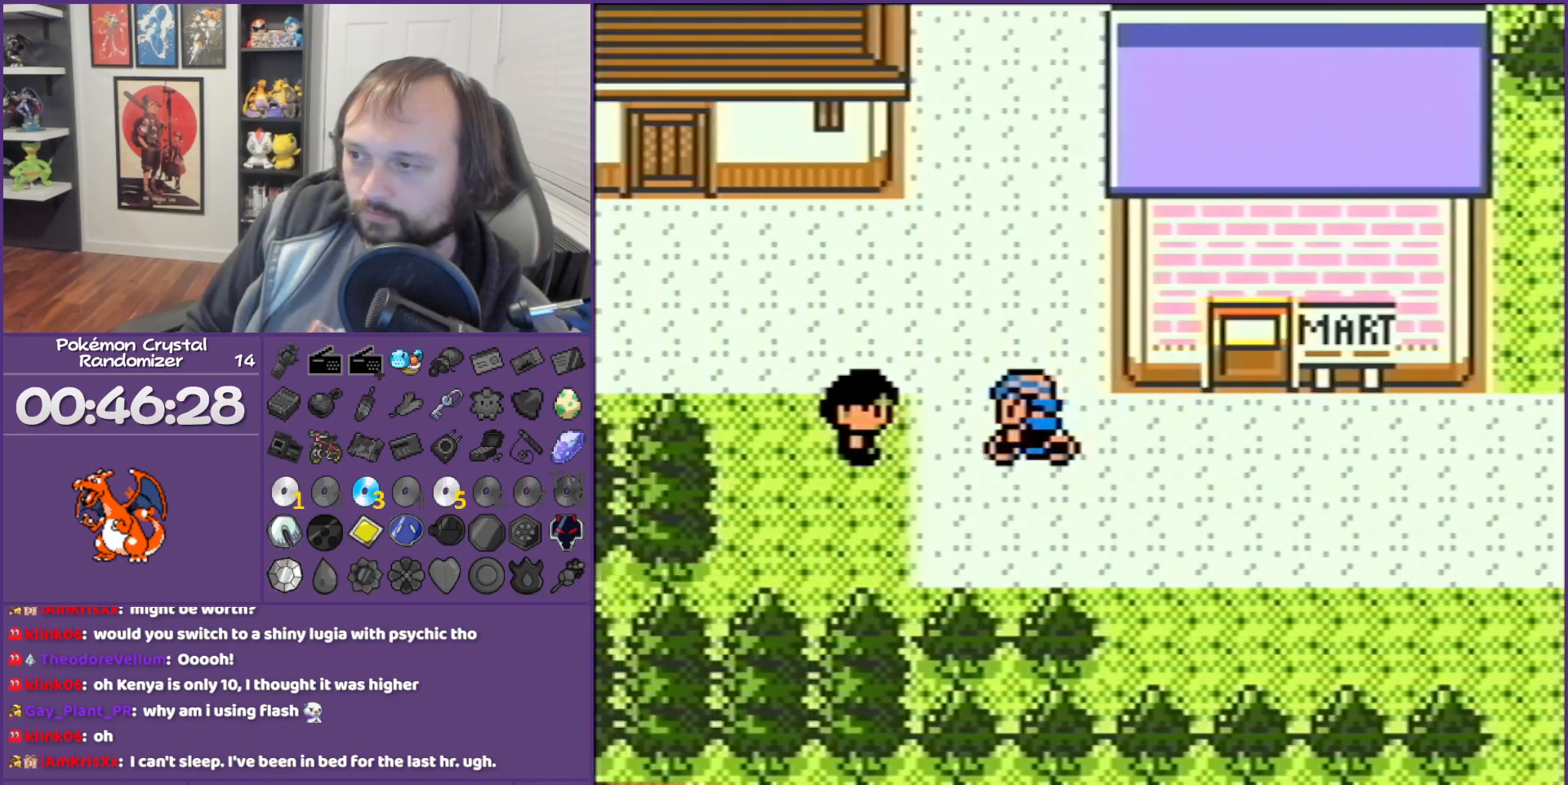
Gameplay with a controller (Nintendo layout); each line is a JSON object with the inputs held at the frame after it. "events" lists button and stick changes between this image and that frame as [ms after this image, input, new state], when the widget could be followed in between. Not read: L3 R3.
{"buttons": ["DPAD_UP"], "events": [[100, "DPAD_LEFT", "up"]]}
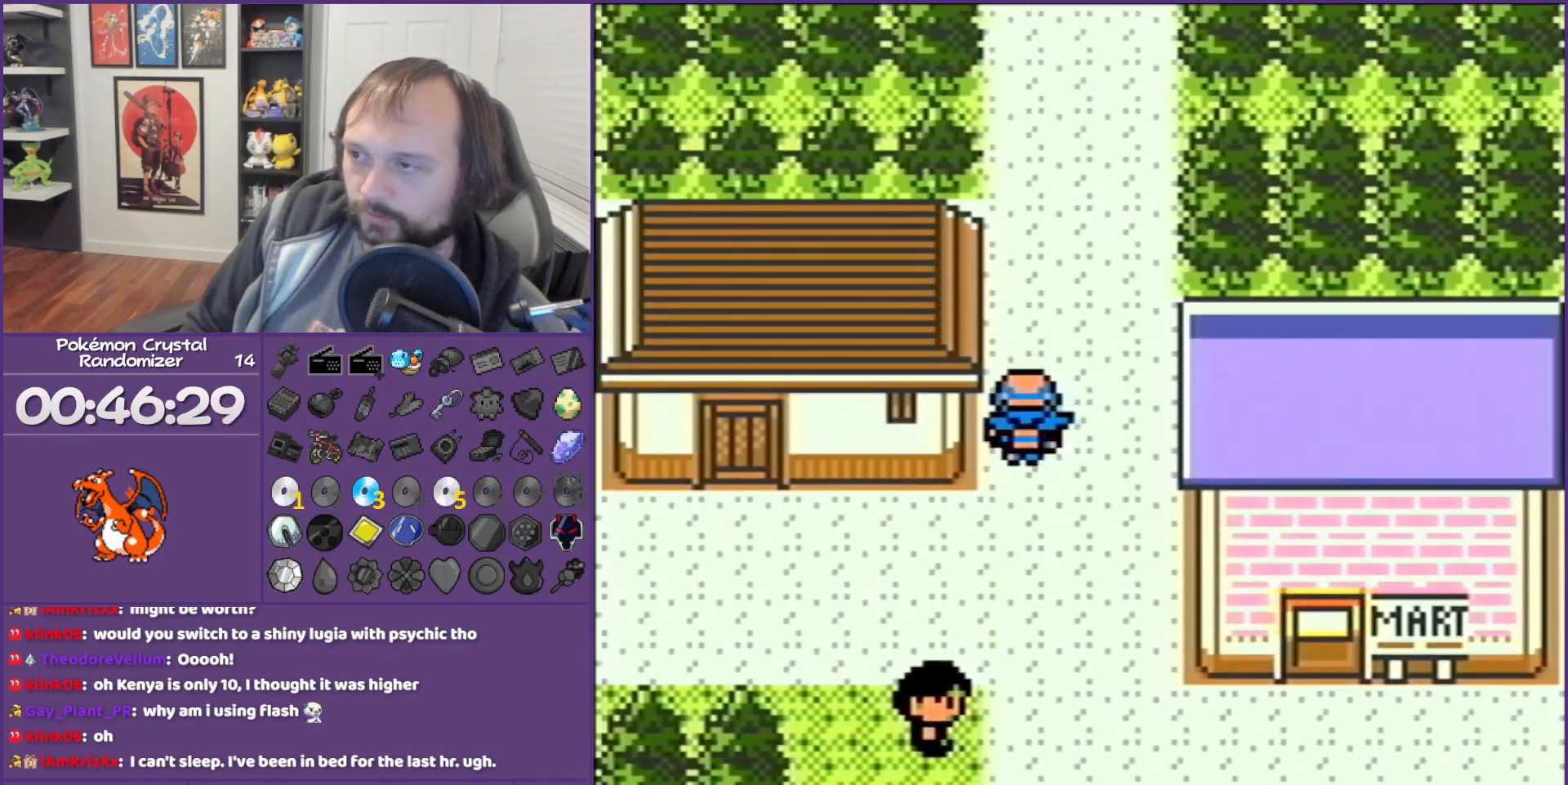
{"buttons": ["DPAD_UP"], "events": []}
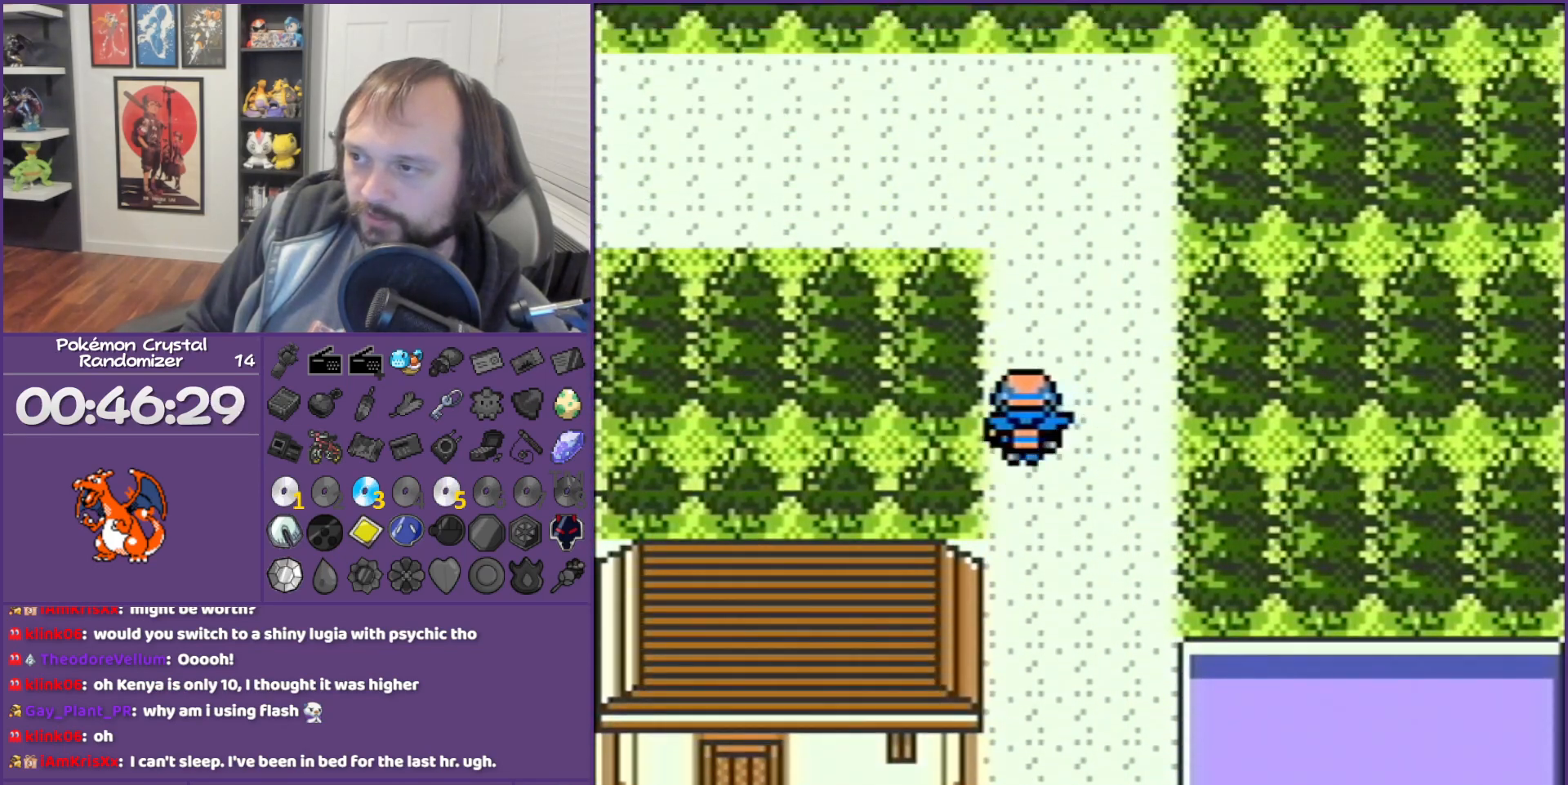
{"buttons": ["DPAD_LEFT"], "events": [[217, "DPAD_LEFT", "down"], [217, "DPAD_UP", "up"]]}
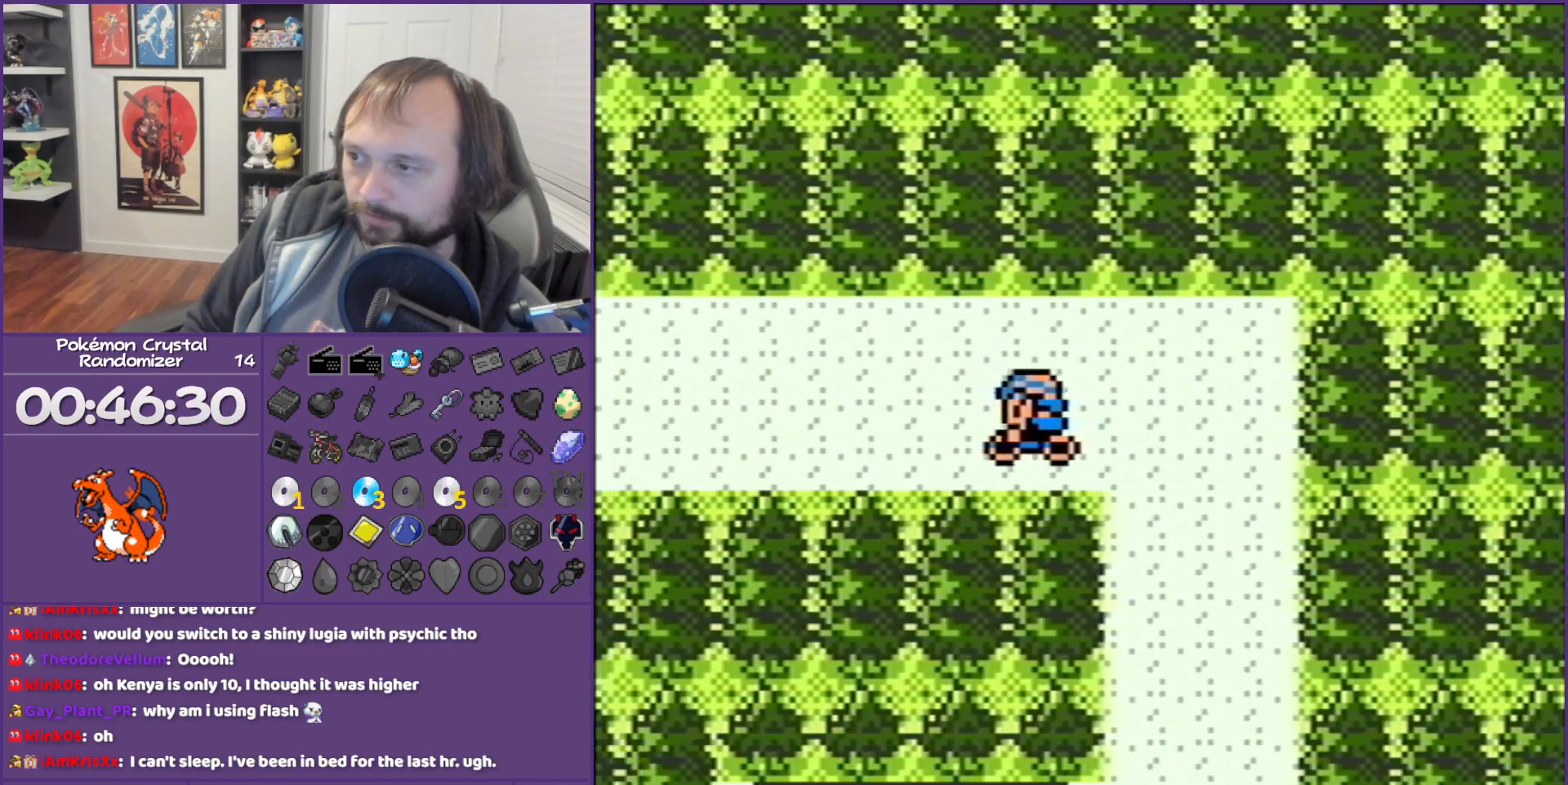
{"buttons": ["DPAD_LEFT"], "events": []}
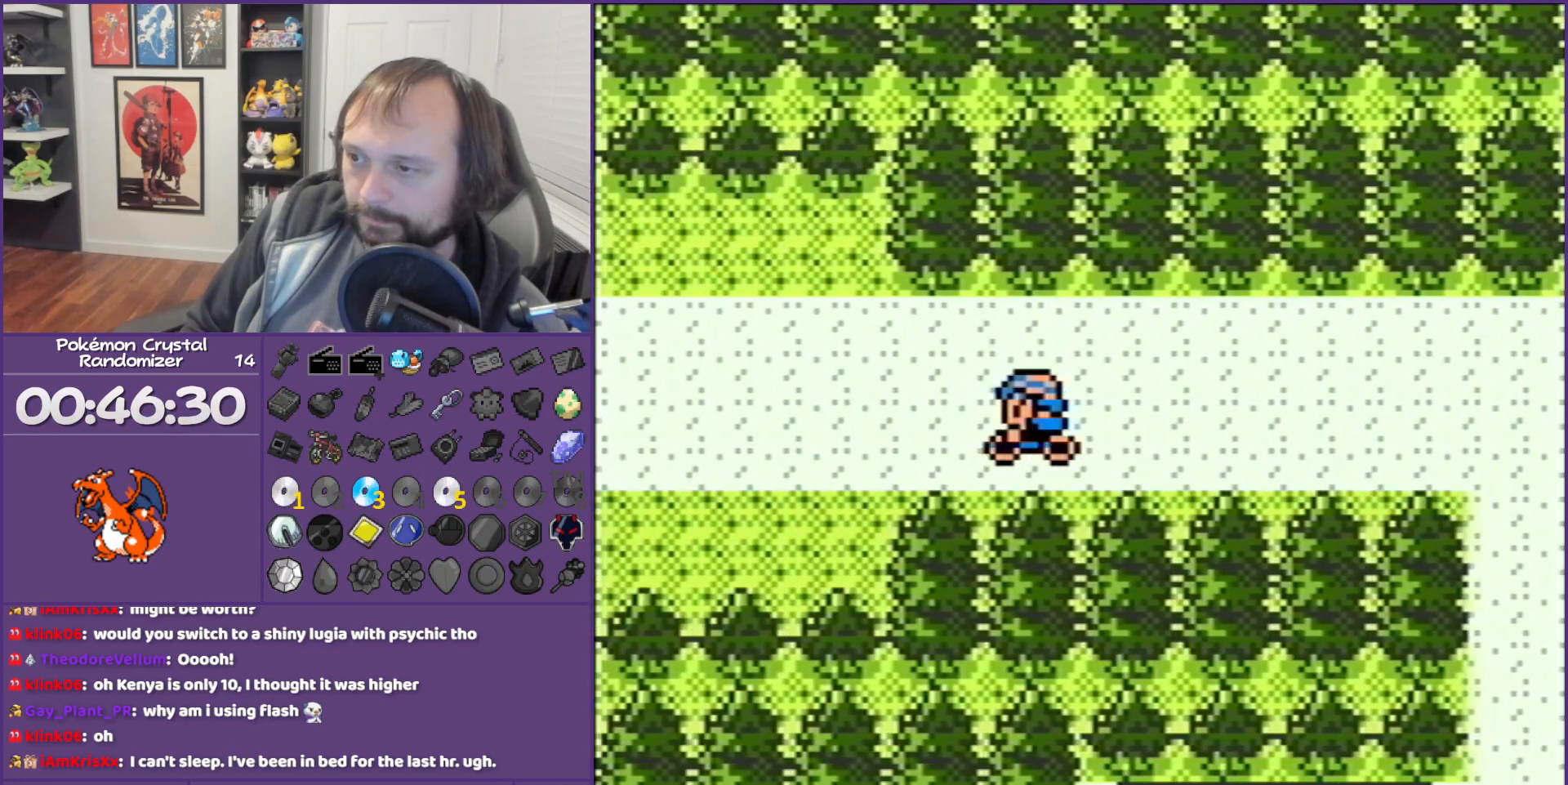
{"buttons": ["DPAD_LEFT"], "events": []}
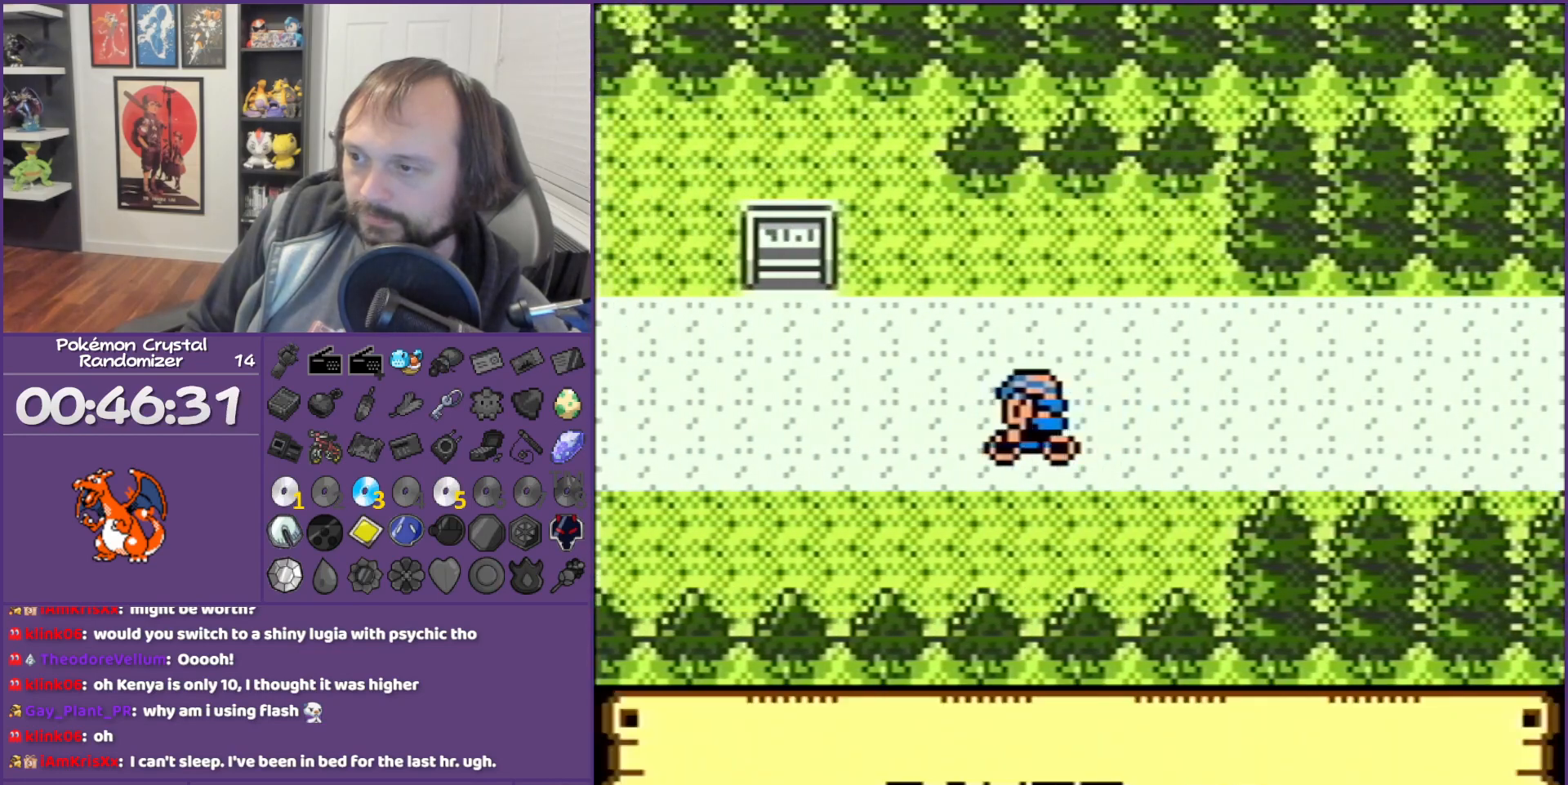
{"buttons": ["DPAD_LEFT"], "events": []}
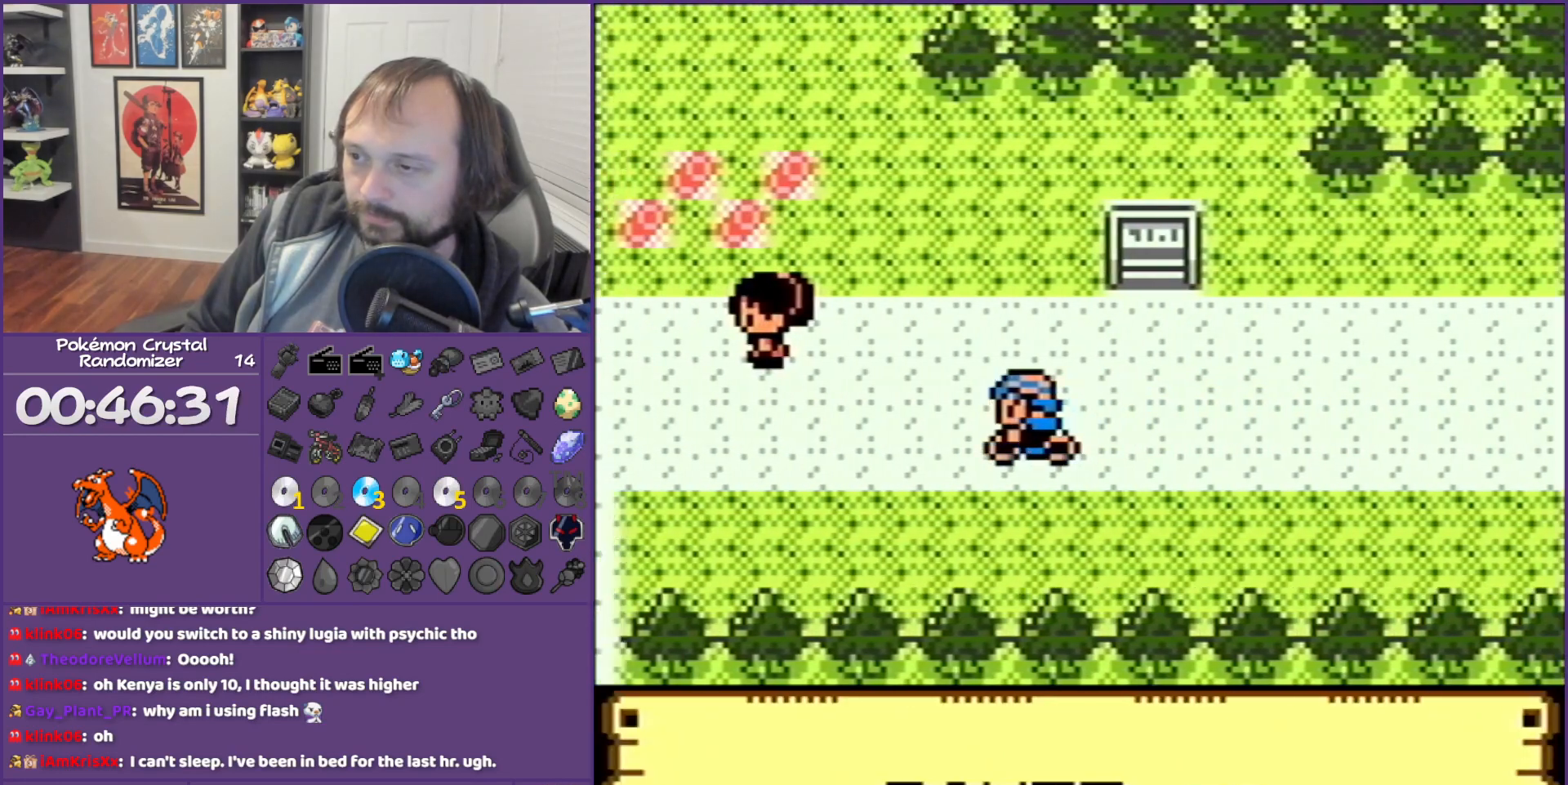
{"buttons": ["DPAD_LEFT"], "events": []}
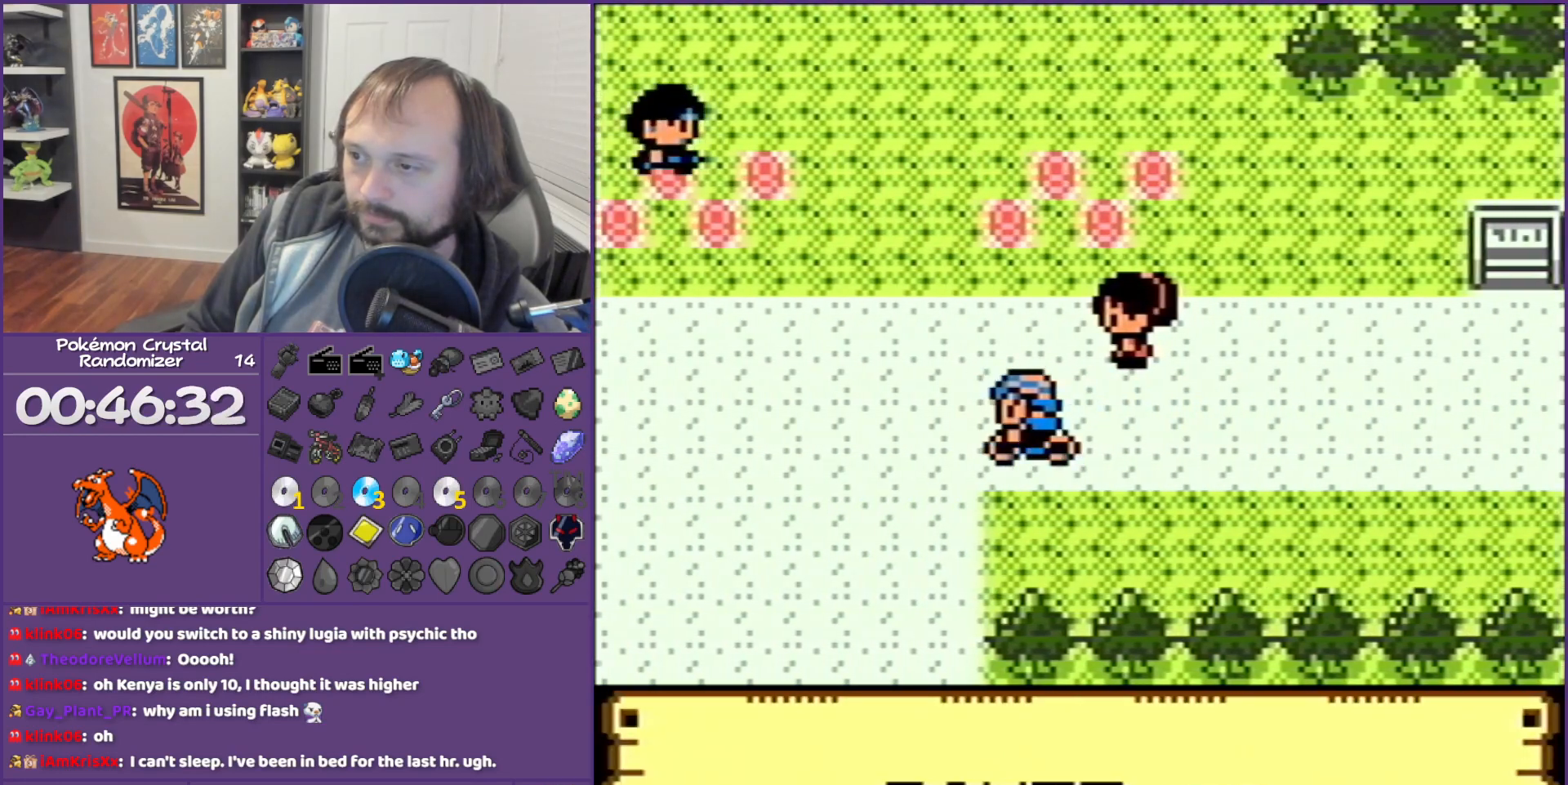
{"buttons": ["DPAD_LEFT"], "events": []}
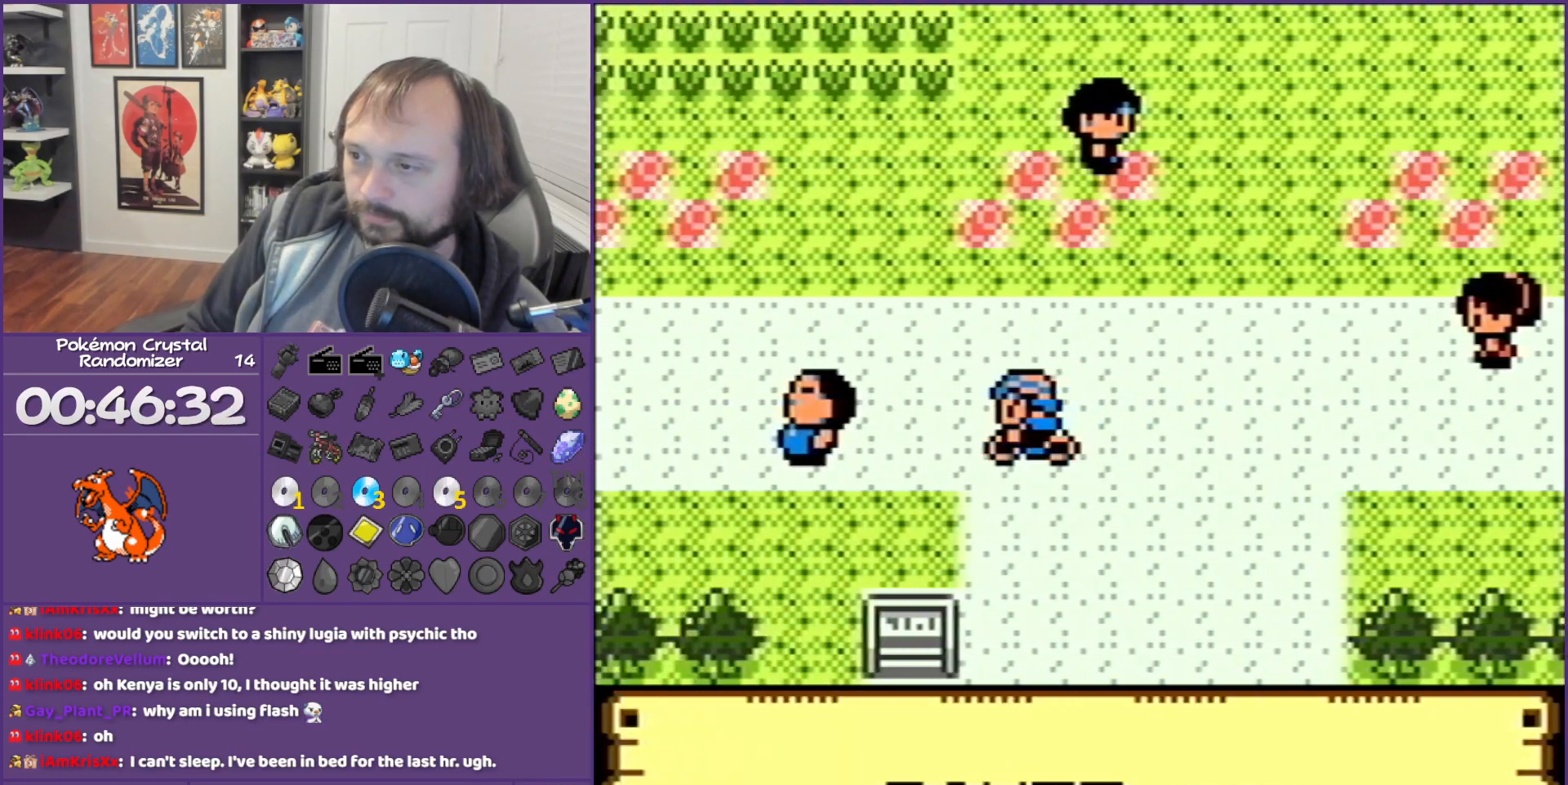
{"buttons": ["B"], "events": [[67, "A", "down"], [167, "DPAD_LEFT", "up"], [283, "B", "down"], [333, "A", "up"]]}
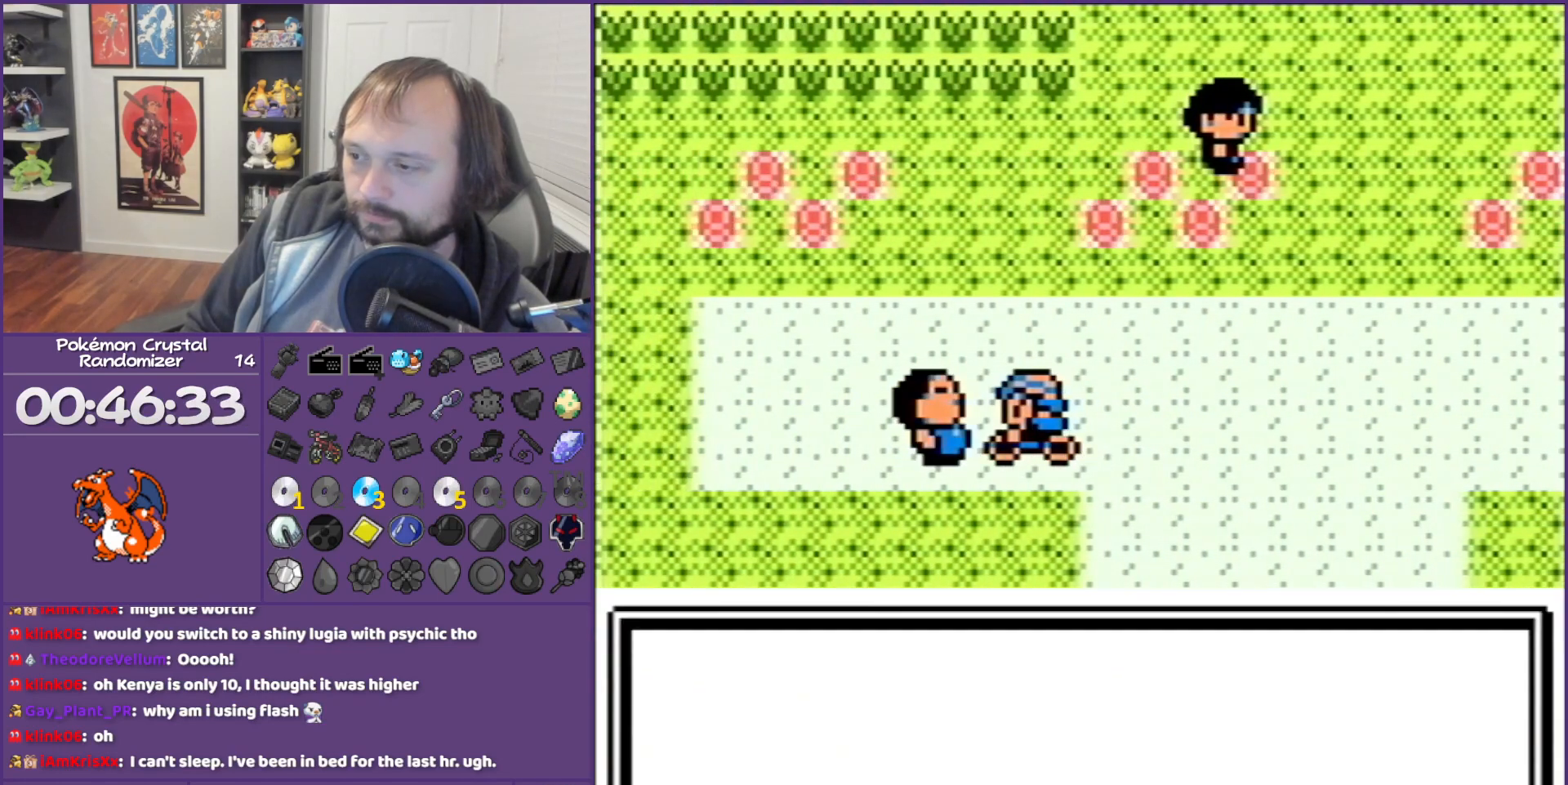
{"buttons": ["B"], "events": []}
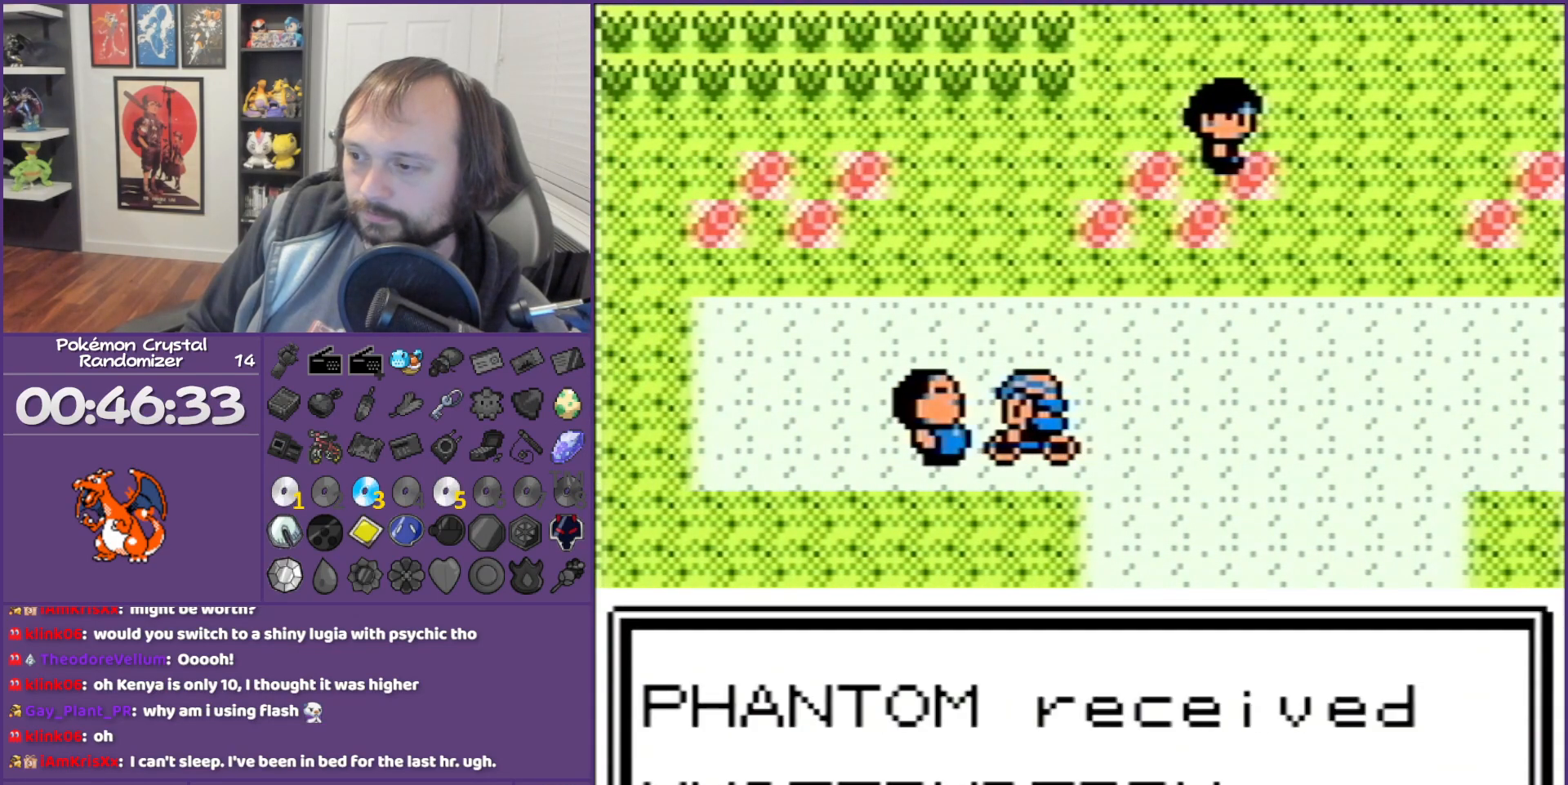
{"buttons": ["B"], "events": []}
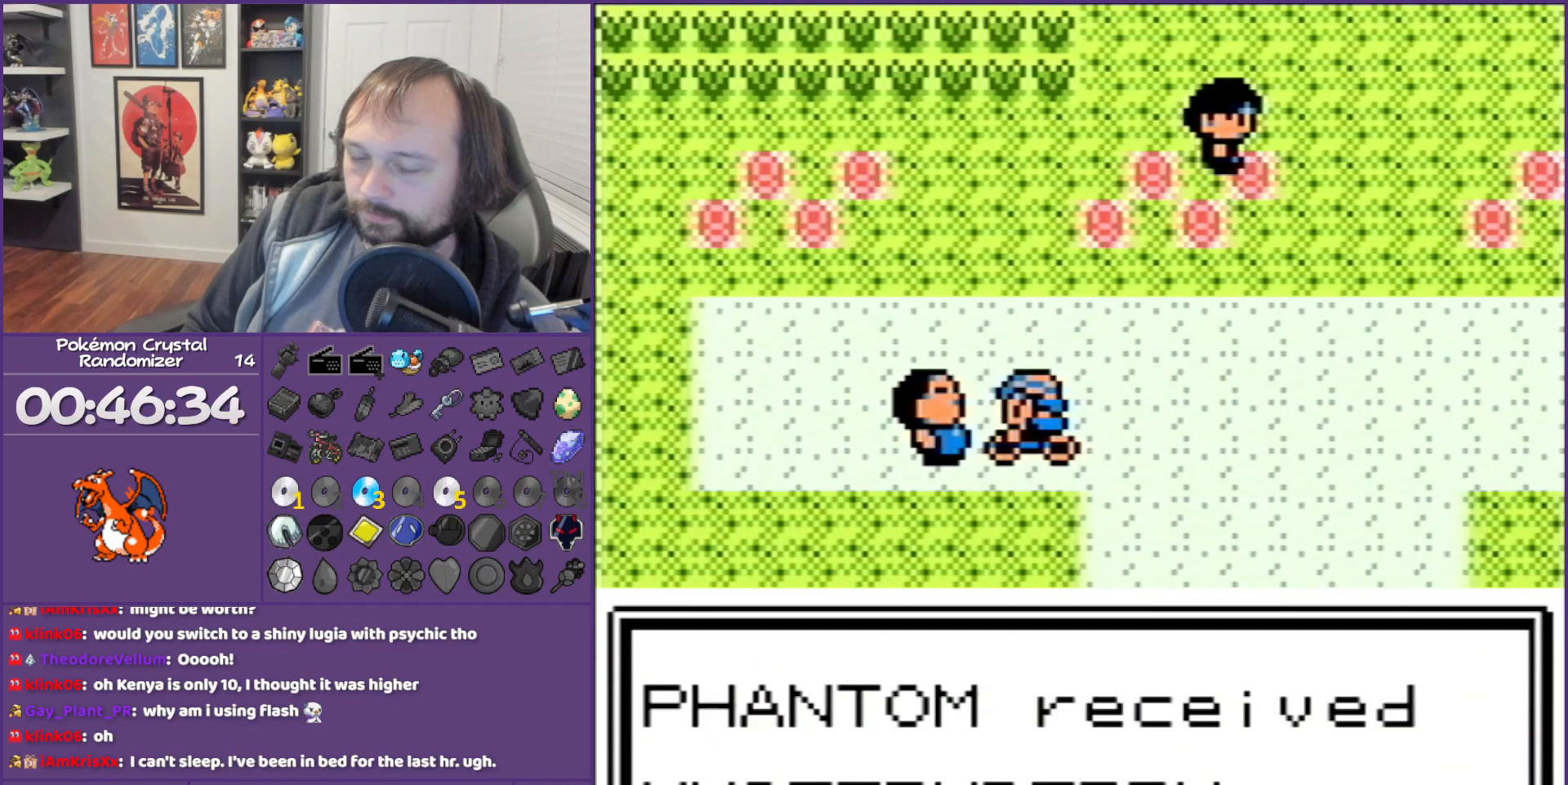
{"buttons": ["B"], "events": []}
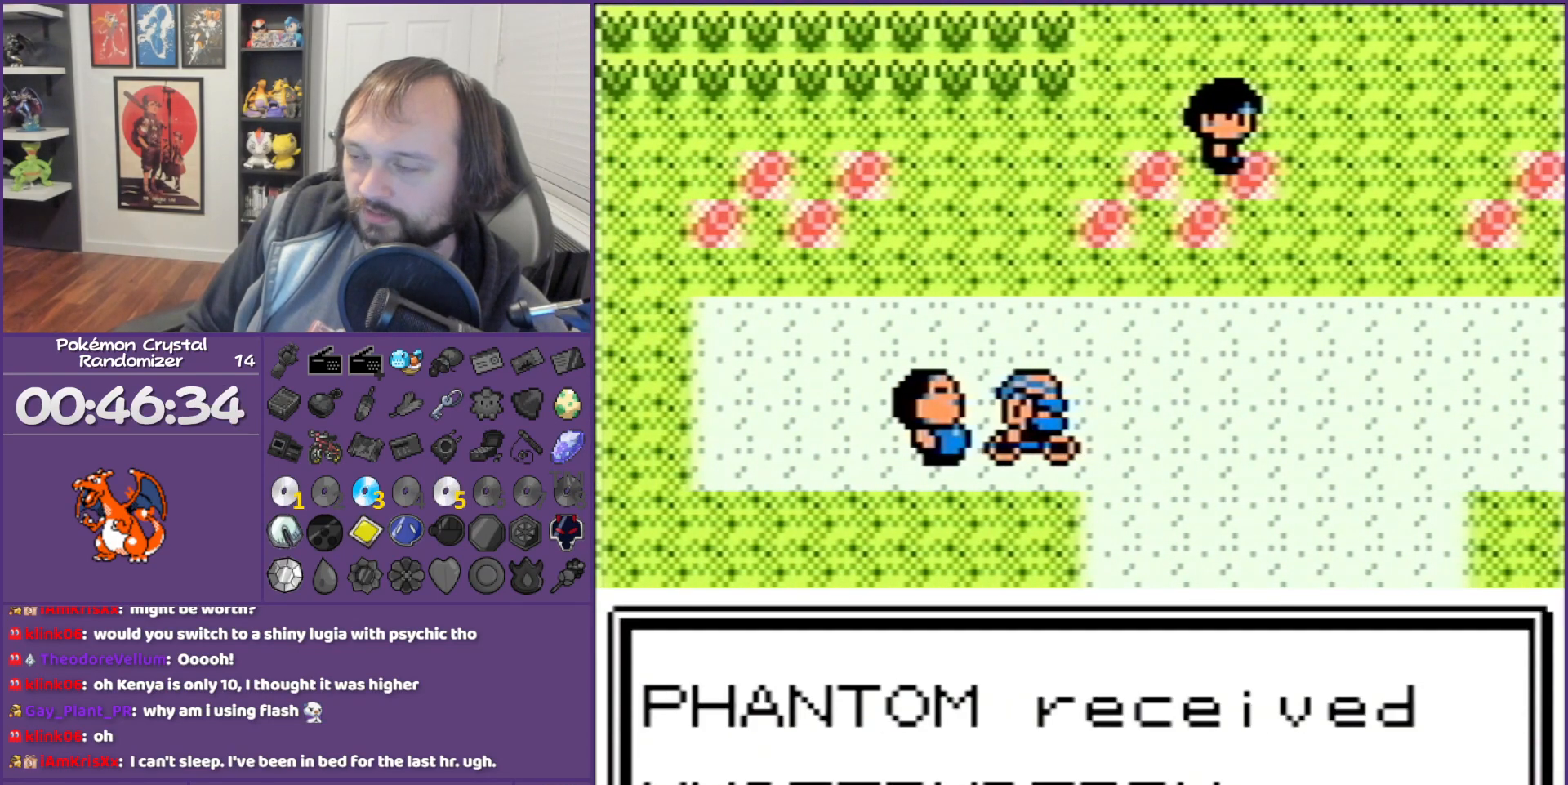
{"buttons": ["B"], "events": []}
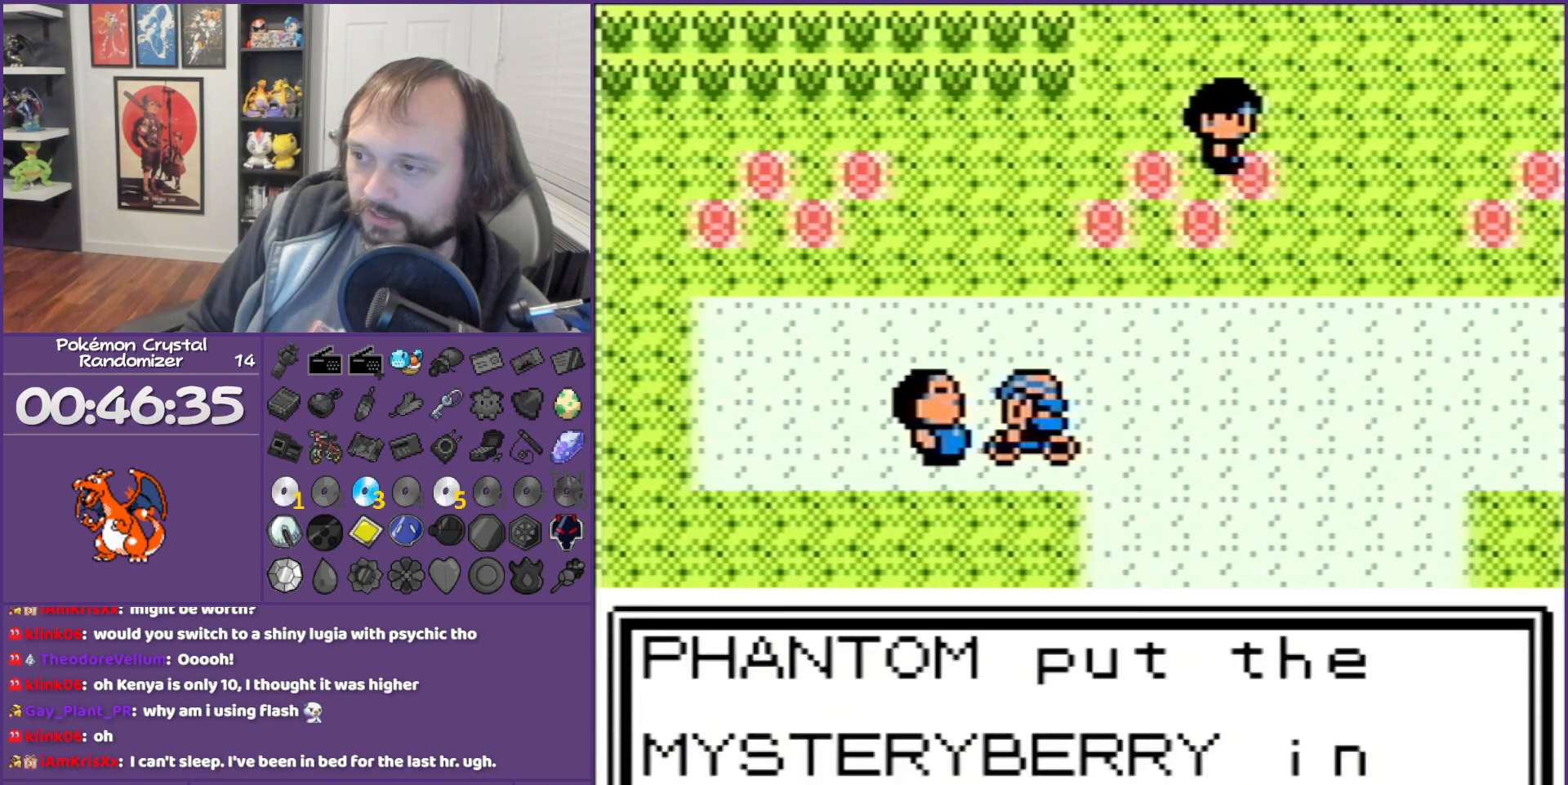
{"buttons": ["B", "DPAD_UP"], "events": [[450, "DPAD_UP", "down"]]}
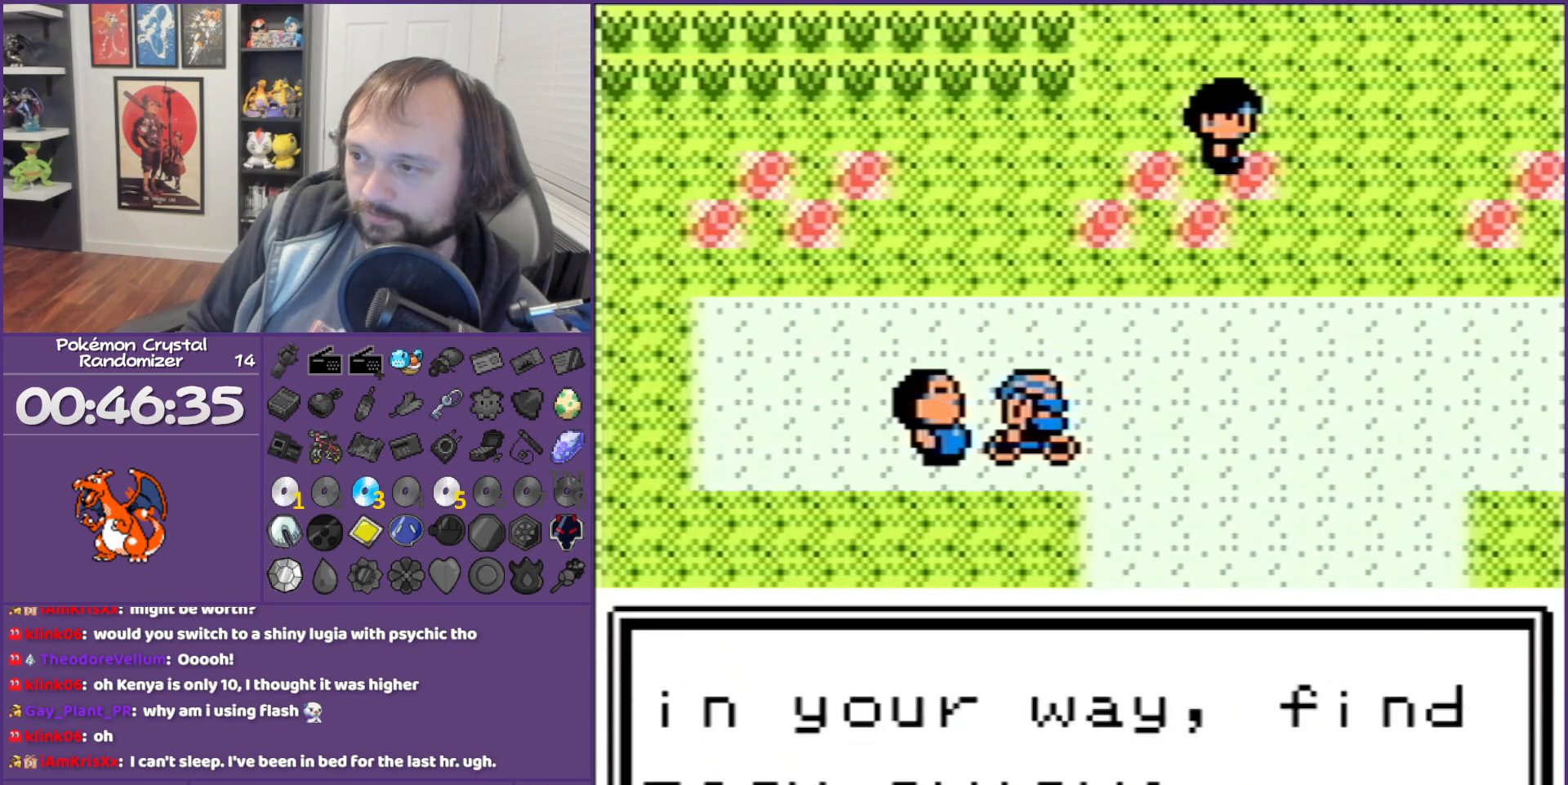
{"buttons": ["B", "DPAD_LEFT"], "events": [[350, "DPAD_LEFT", "down"], [350, "DPAD_UP", "up"]]}
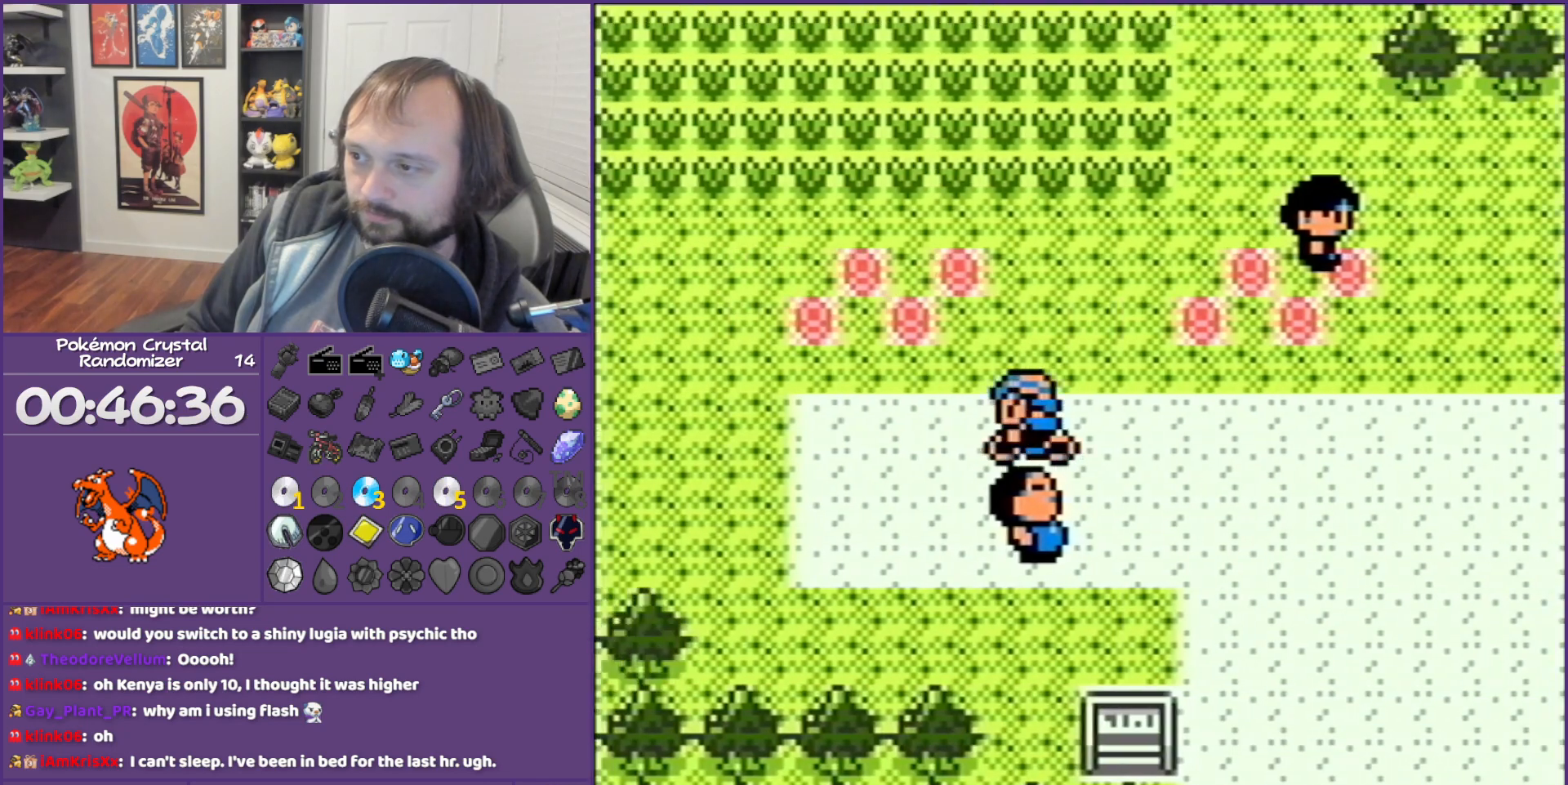
{"buttons": ["B", "DPAD_DOWN"], "events": [[450, "DPAD_DOWN", "down"], [450, "DPAD_LEFT", "up"]]}
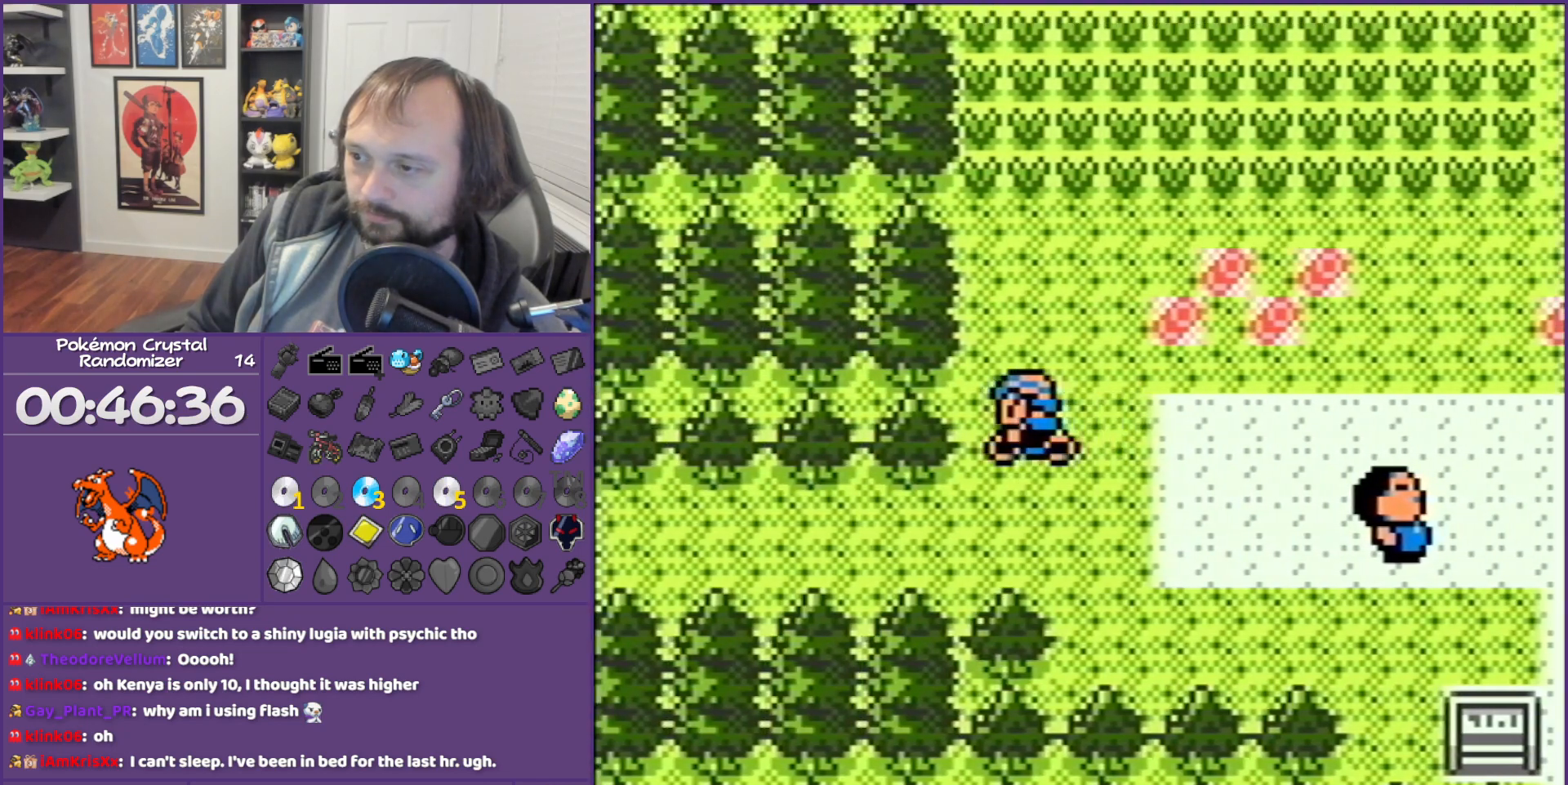
{"buttons": ["B", "DPAD_LEFT"], "events": [[17, "DPAD_DOWN", "up"], [17, "DPAD_LEFT", "down"]]}
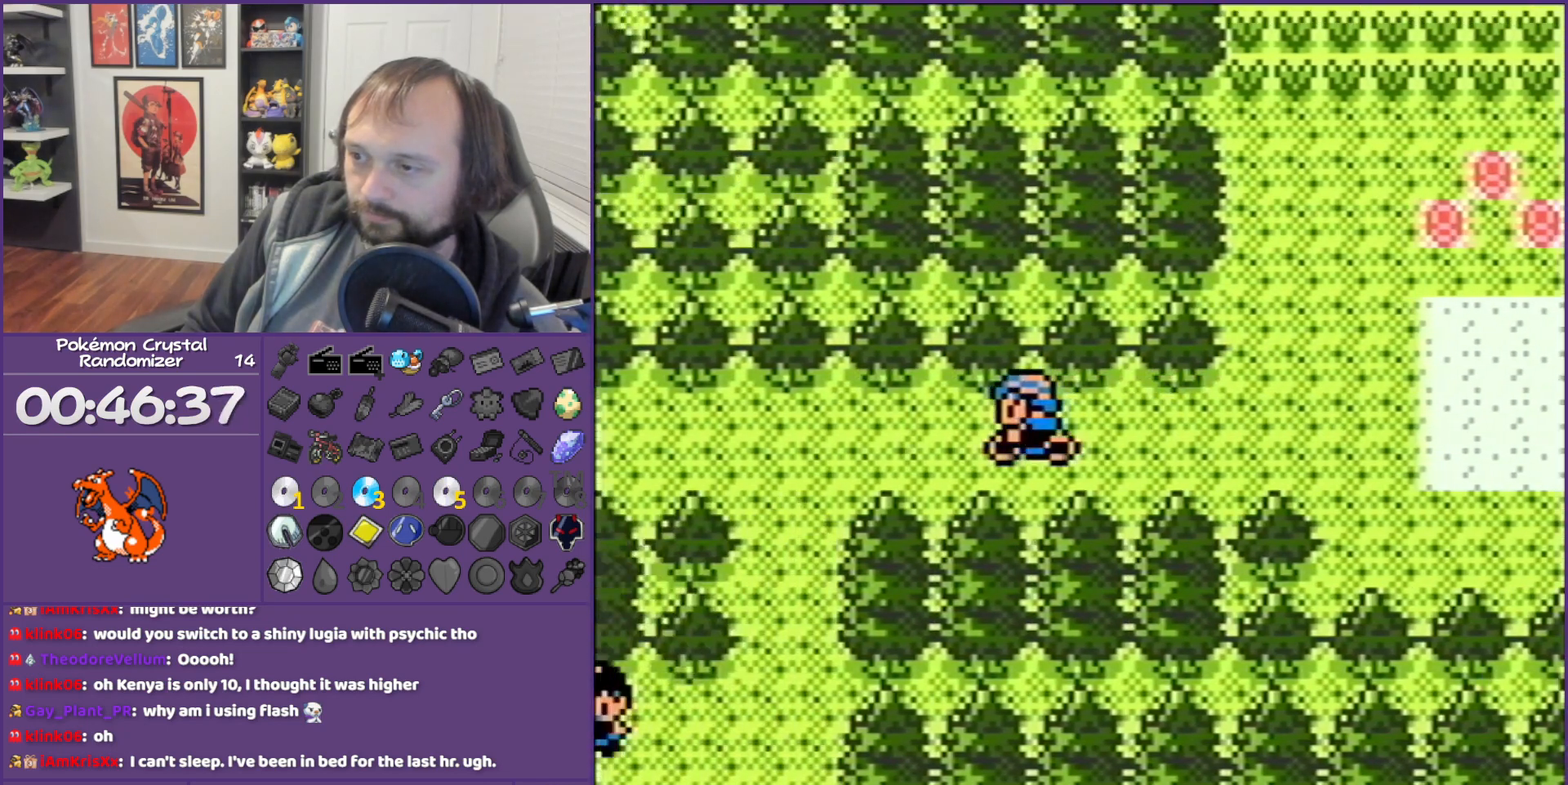
{"buttons": ["DPAD_LEFT"], "events": [[350, "B", "up"]]}
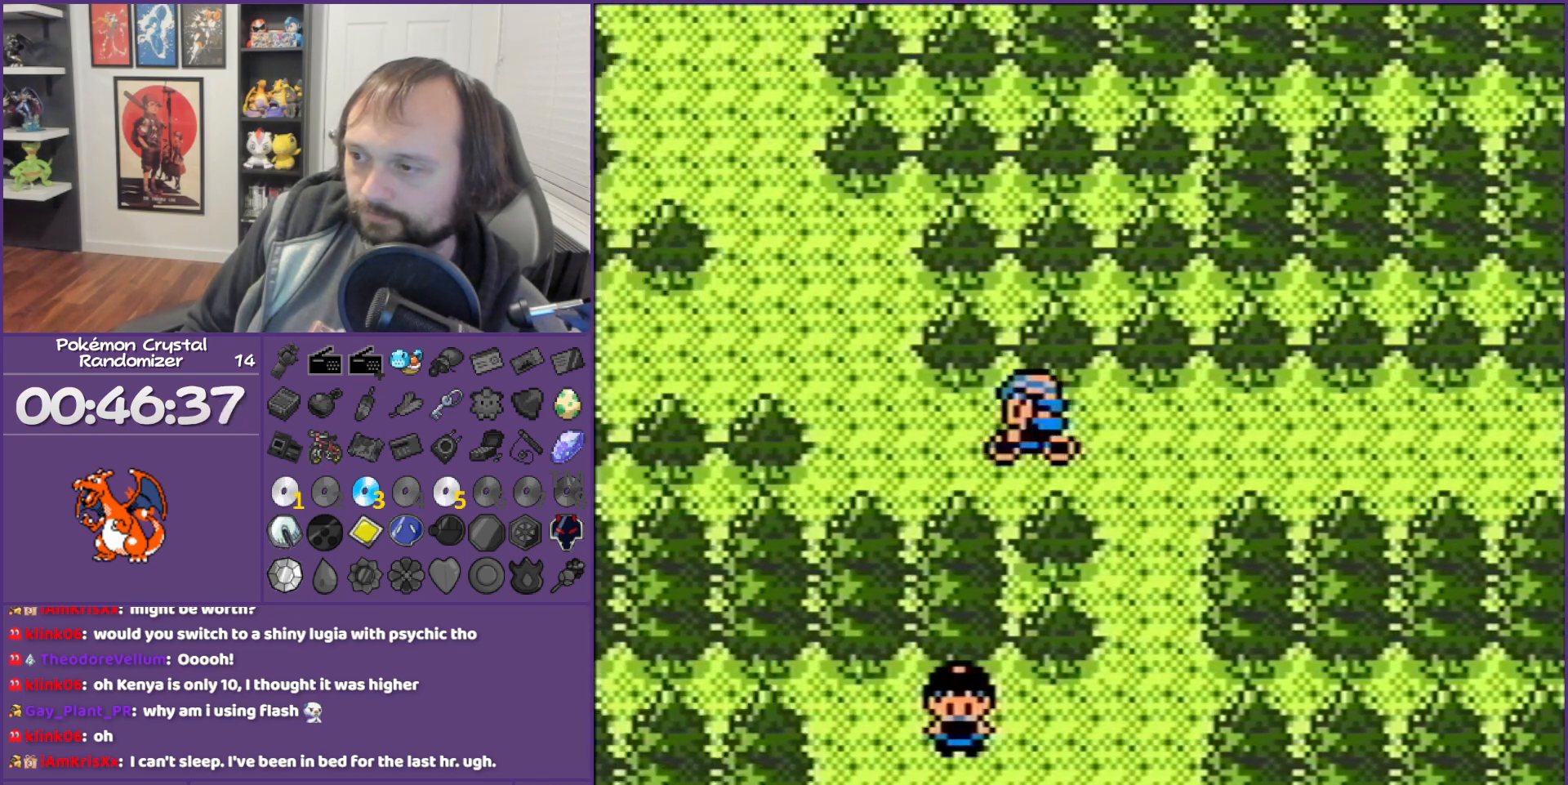
{"buttons": ["DPAD_LEFT"], "events": [[100, "DPAD_UP", "down"], [167, "DPAD_LEFT", "up"], [317, "DPAD_LEFT", "down"], [417, "DPAD_UP", "up"]]}
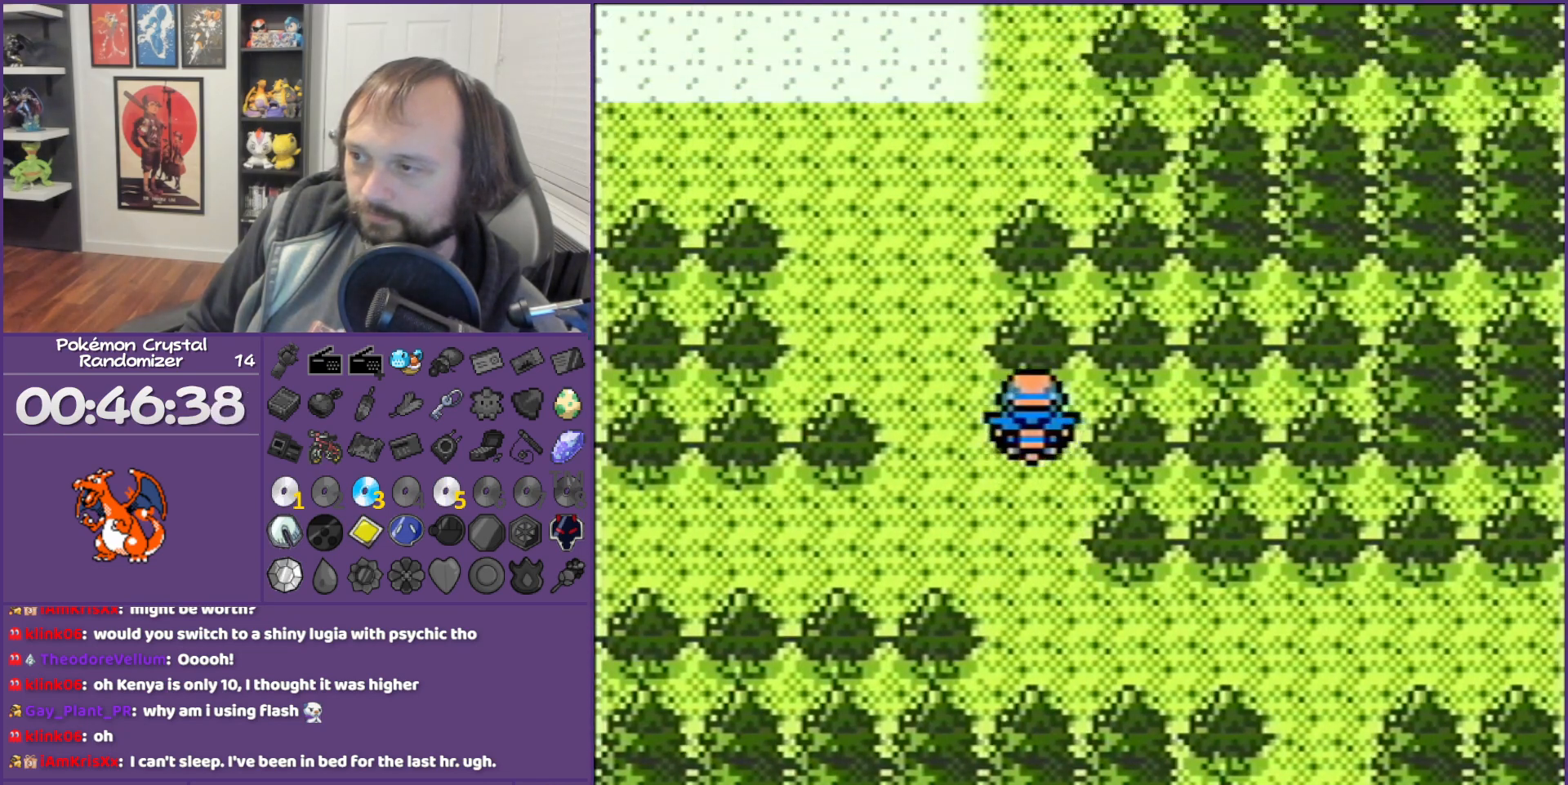
{"buttons": ["DPAD_UP"], "events": [[133, "DPAD_LEFT", "up"], [133, "DPAD_UP", "down"]]}
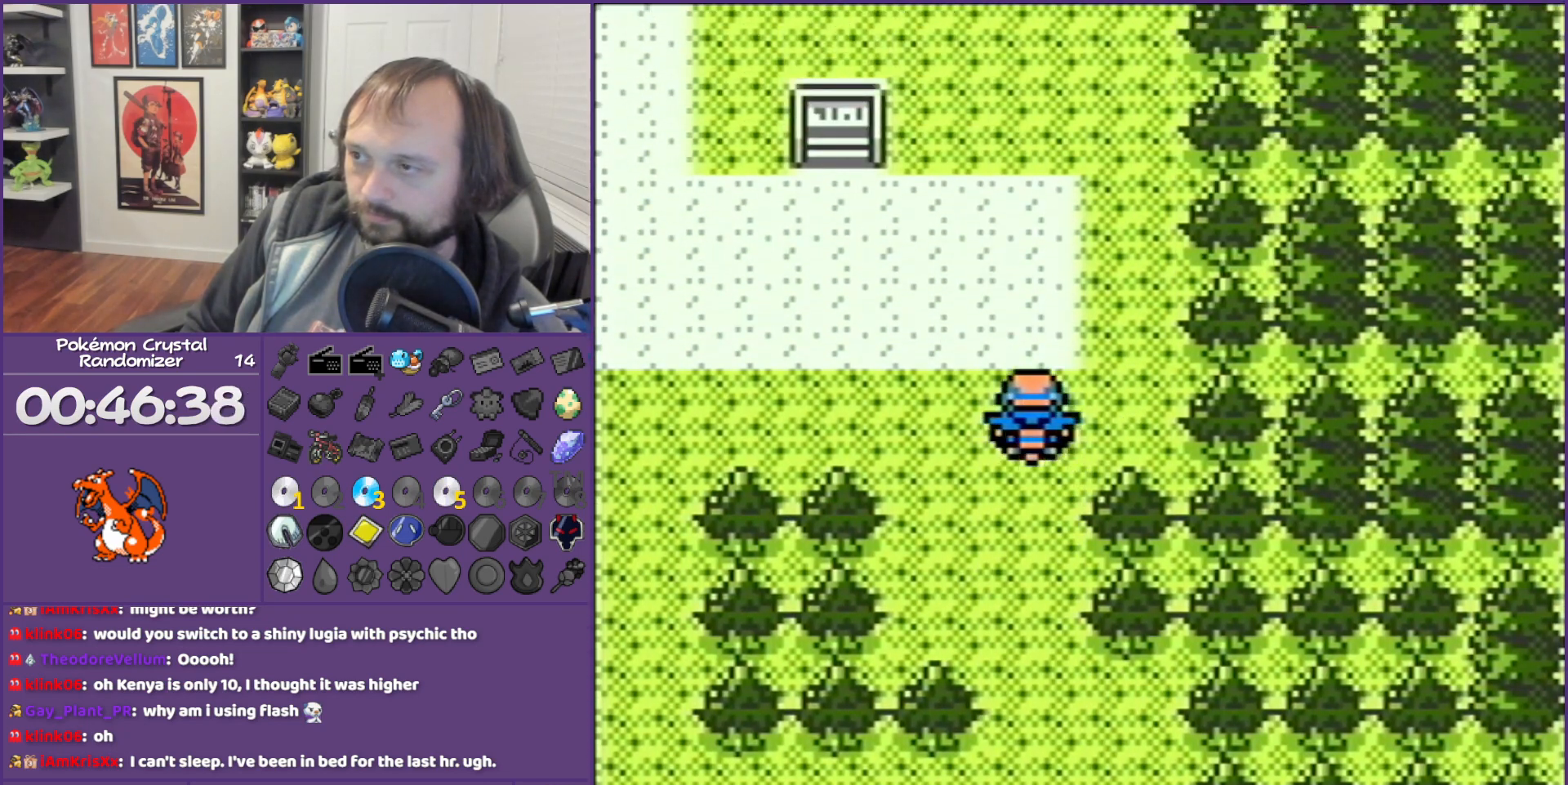
{"buttons": ["DPAD_UP"], "events": []}
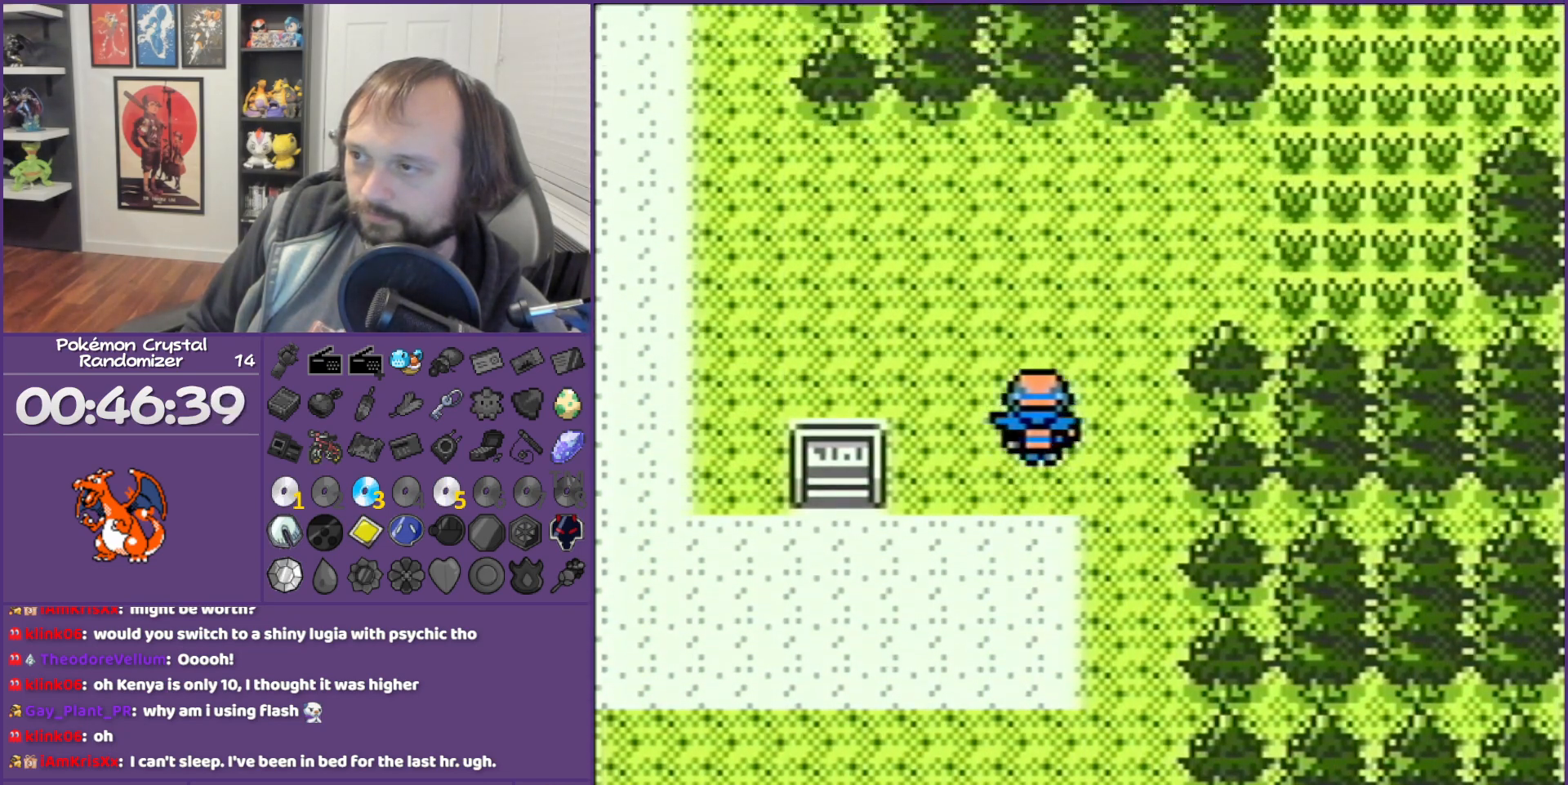
{"buttons": ["DPAD_LEFT"], "events": [[233, "DPAD_LEFT", "down"], [233, "DPAD_UP", "up"]]}
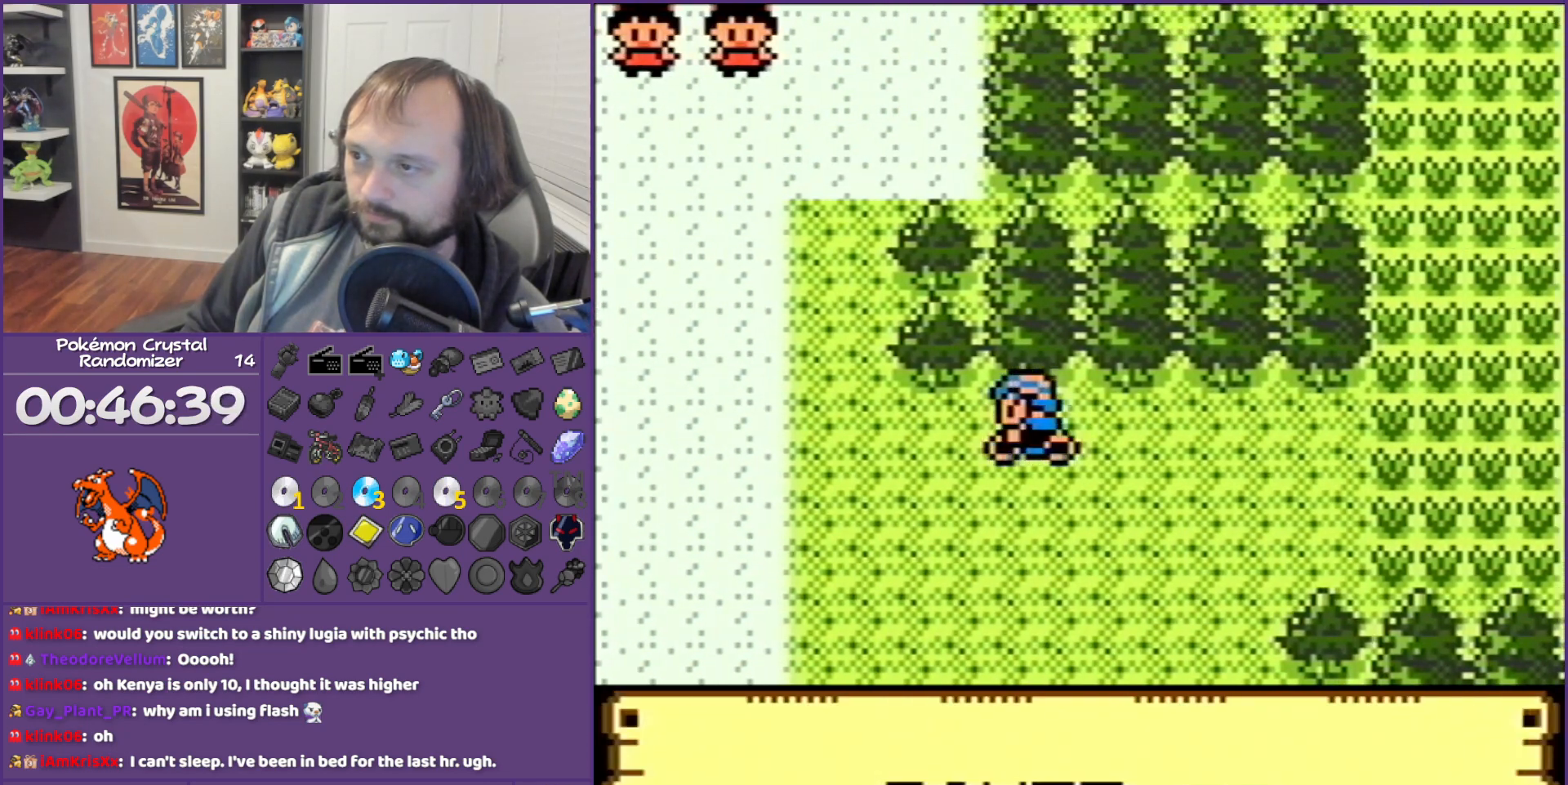
{"buttons": ["DPAD_UP"], "events": [[100, "DPAD_LEFT", "up"], [100, "DPAD_UP", "down"]]}
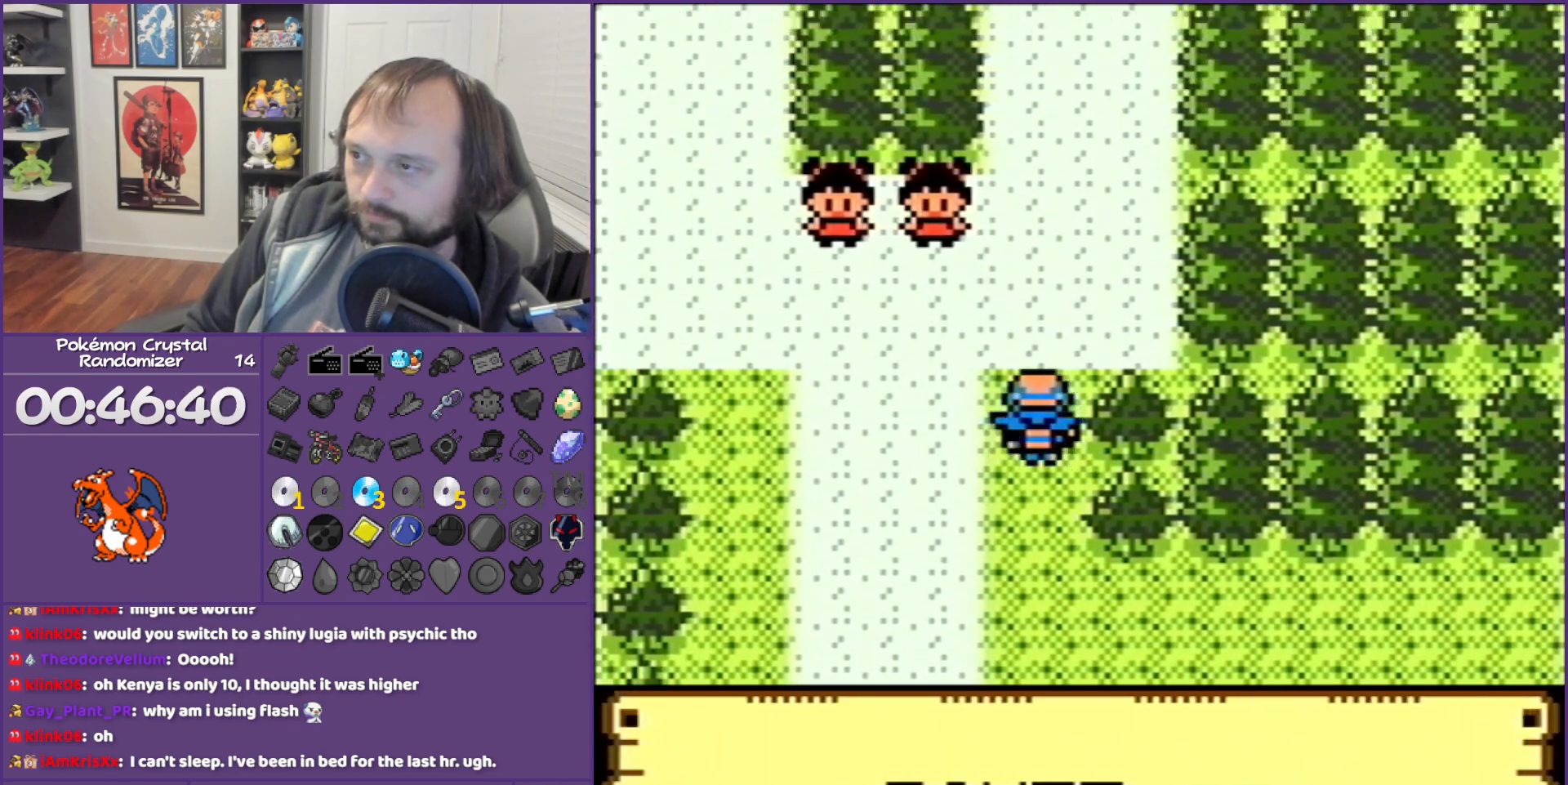
{"buttons": ["DPAD_UP"], "events": []}
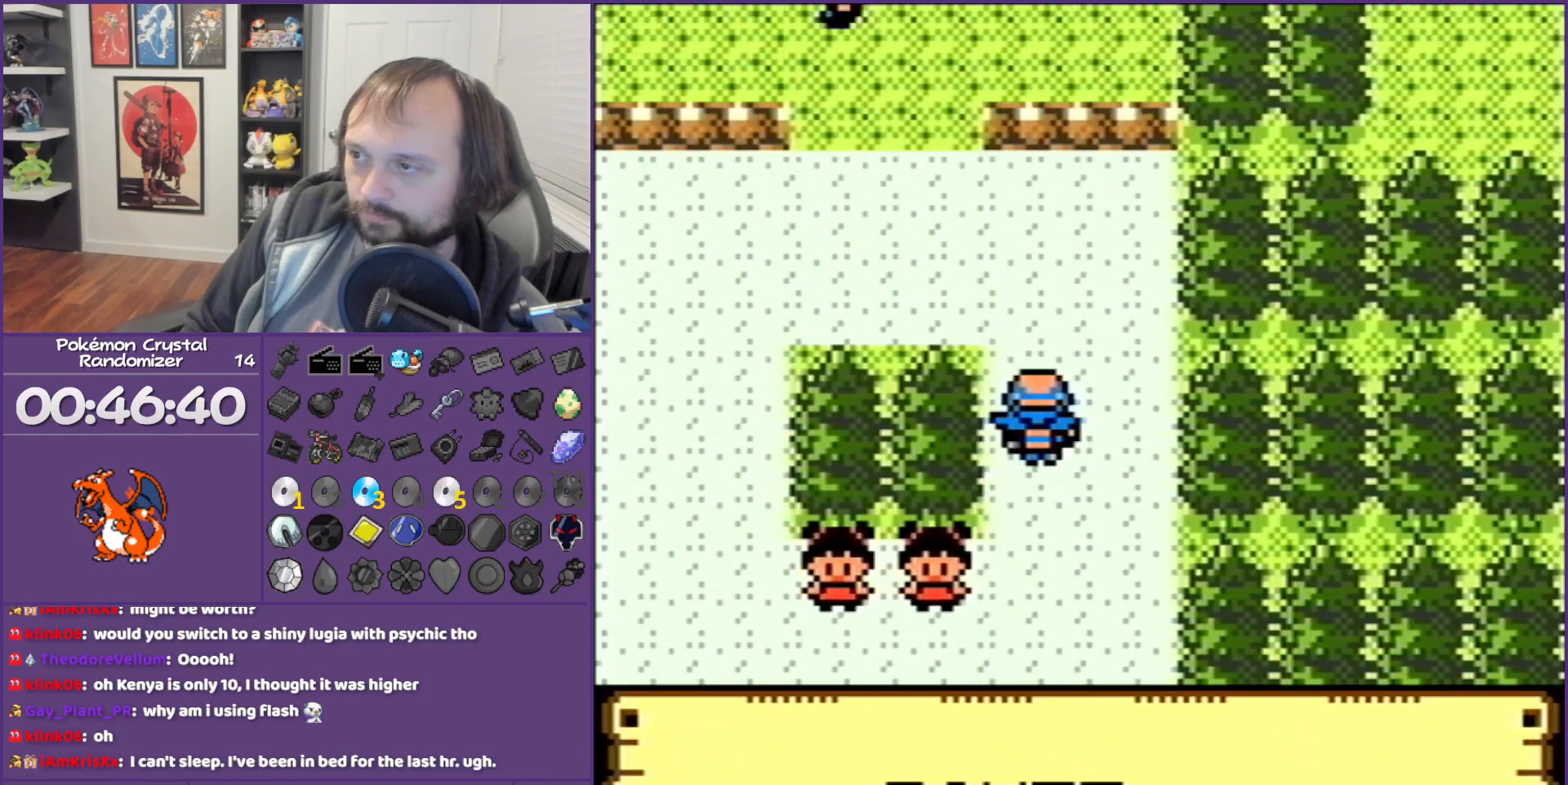
{"buttons": ["DPAD_UP"], "events": [[100, "DPAD_LEFT", "down"], [200, "DPAD_UP", "up"], [250, "DPAD_LEFT", "up"], [250, "DPAD_UP", "down"]]}
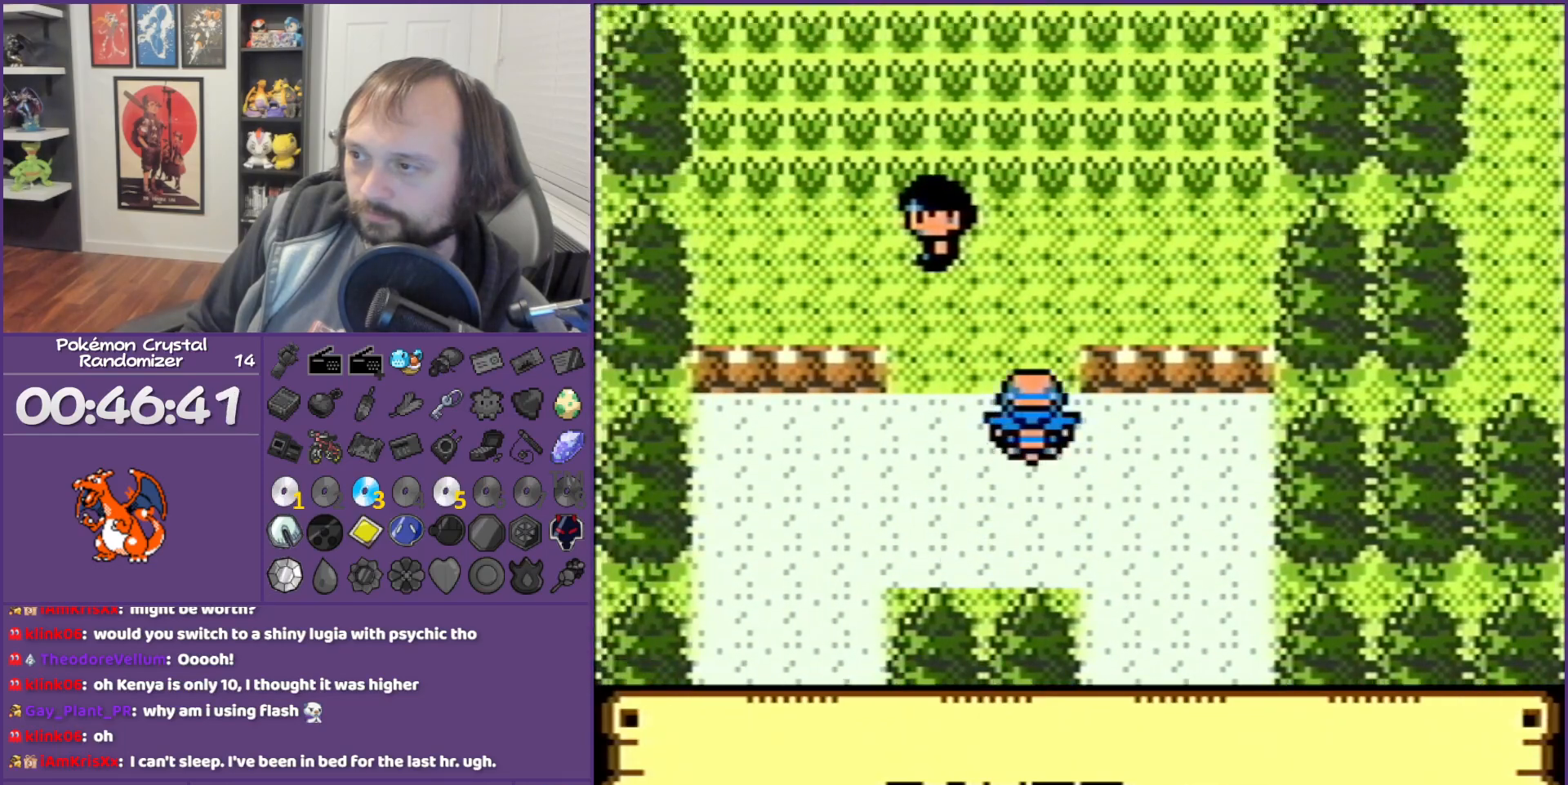
{"buttons": ["DPAD_UP"], "events": []}
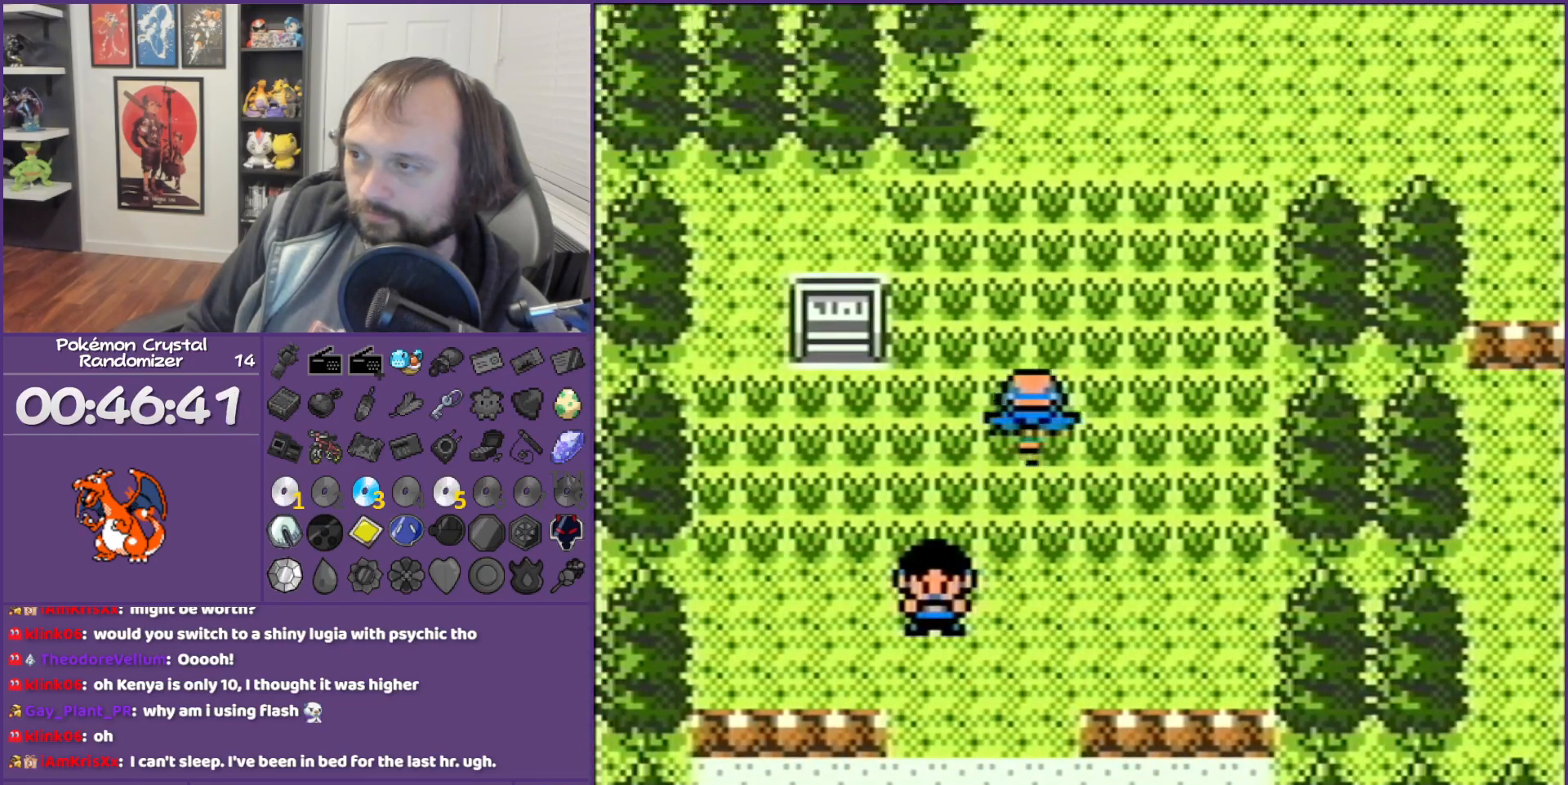
{"buttons": ["DPAD_RIGHT"], "events": [[350, "DPAD_RIGHT", "down"], [500, "DPAD_UP", "up"]]}
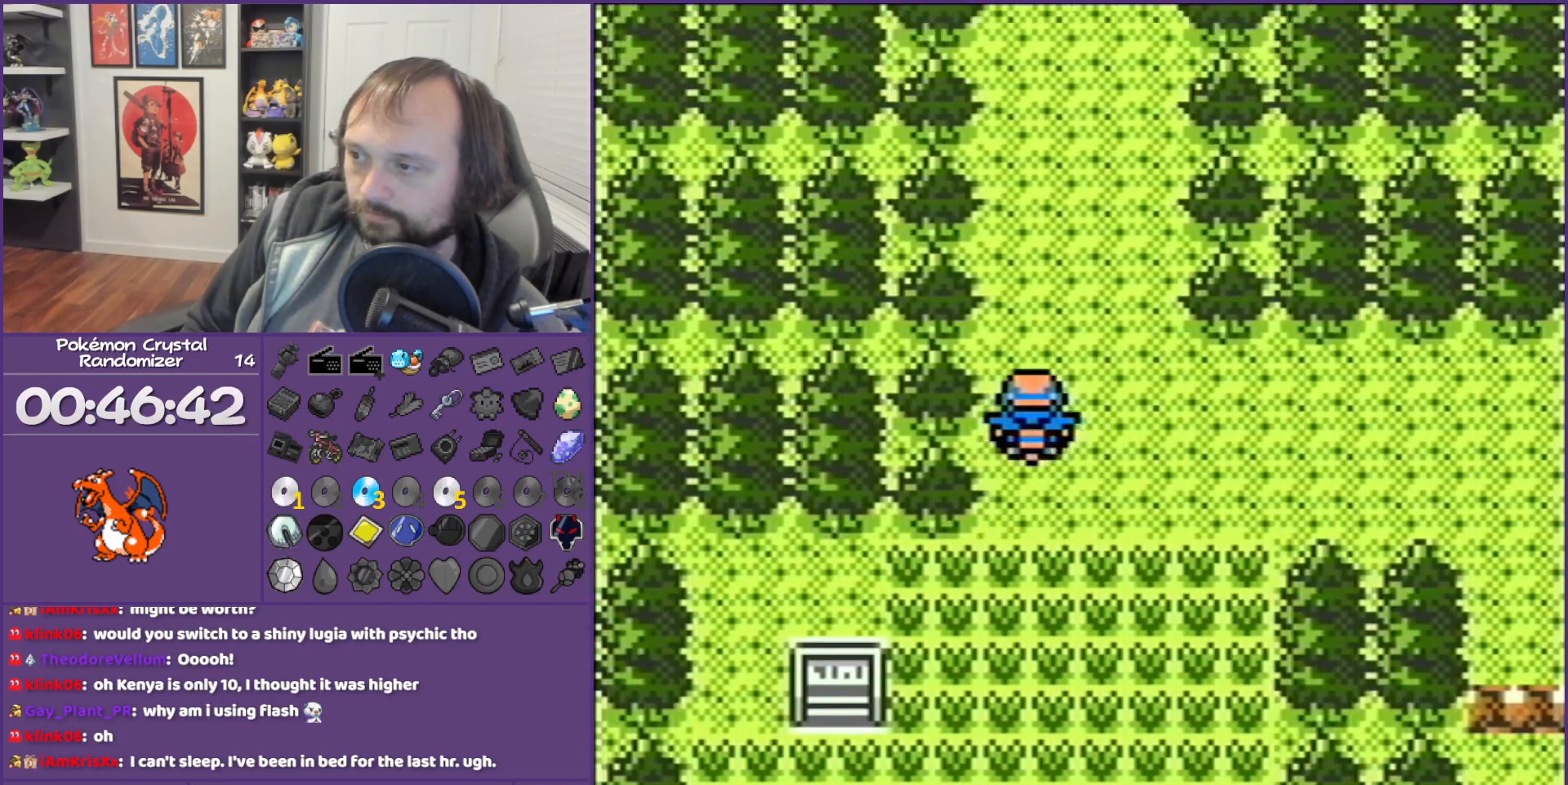
{"buttons": ["DPAD_RIGHT"], "events": []}
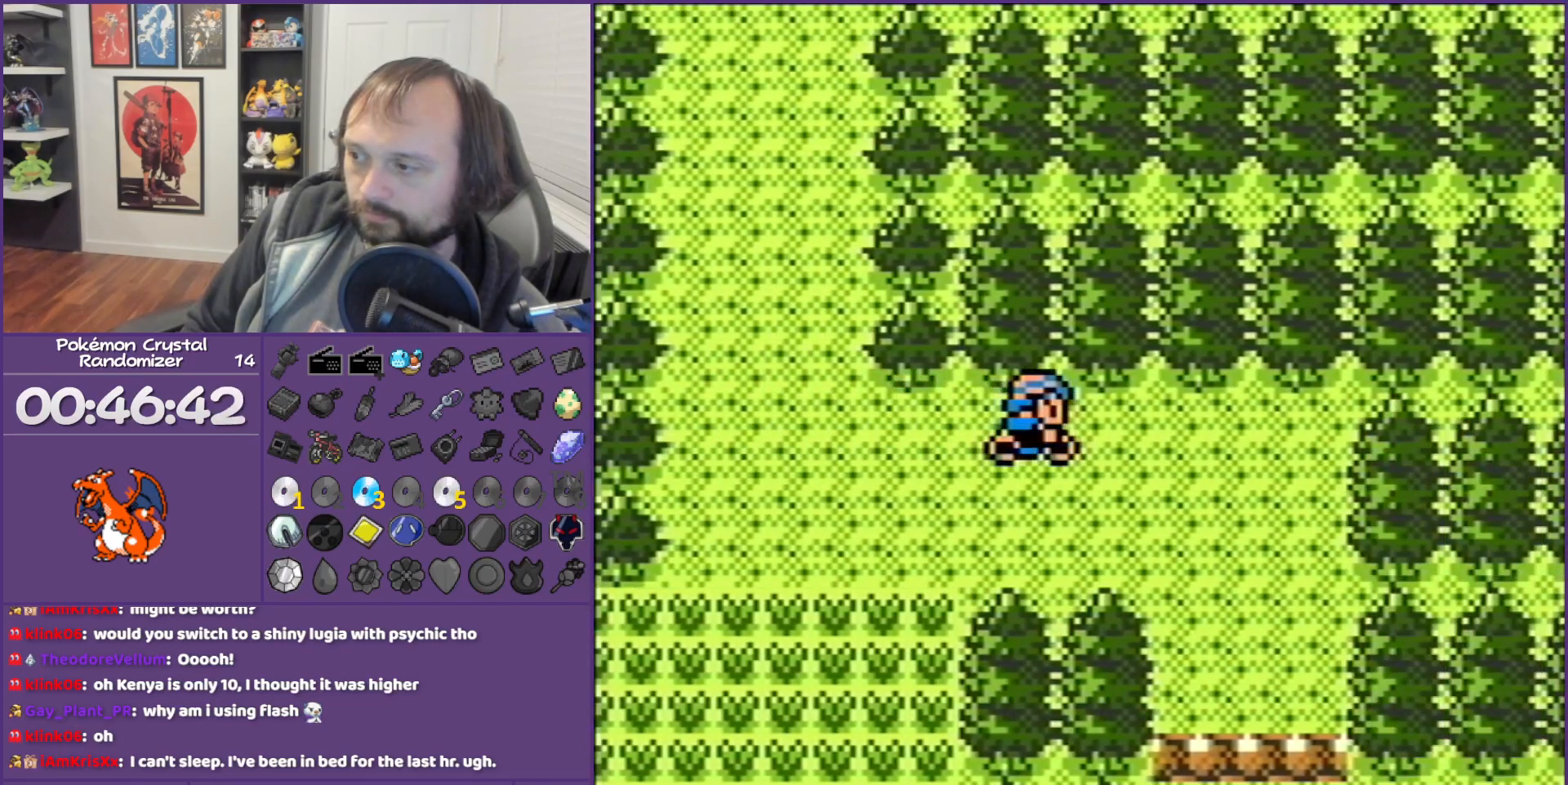
{"buttons": ["DPAD_DOWN"], "events": [[183, "DPAD_DOWN", "down"], [217, "DPAD_RIGHT", "up"]]}
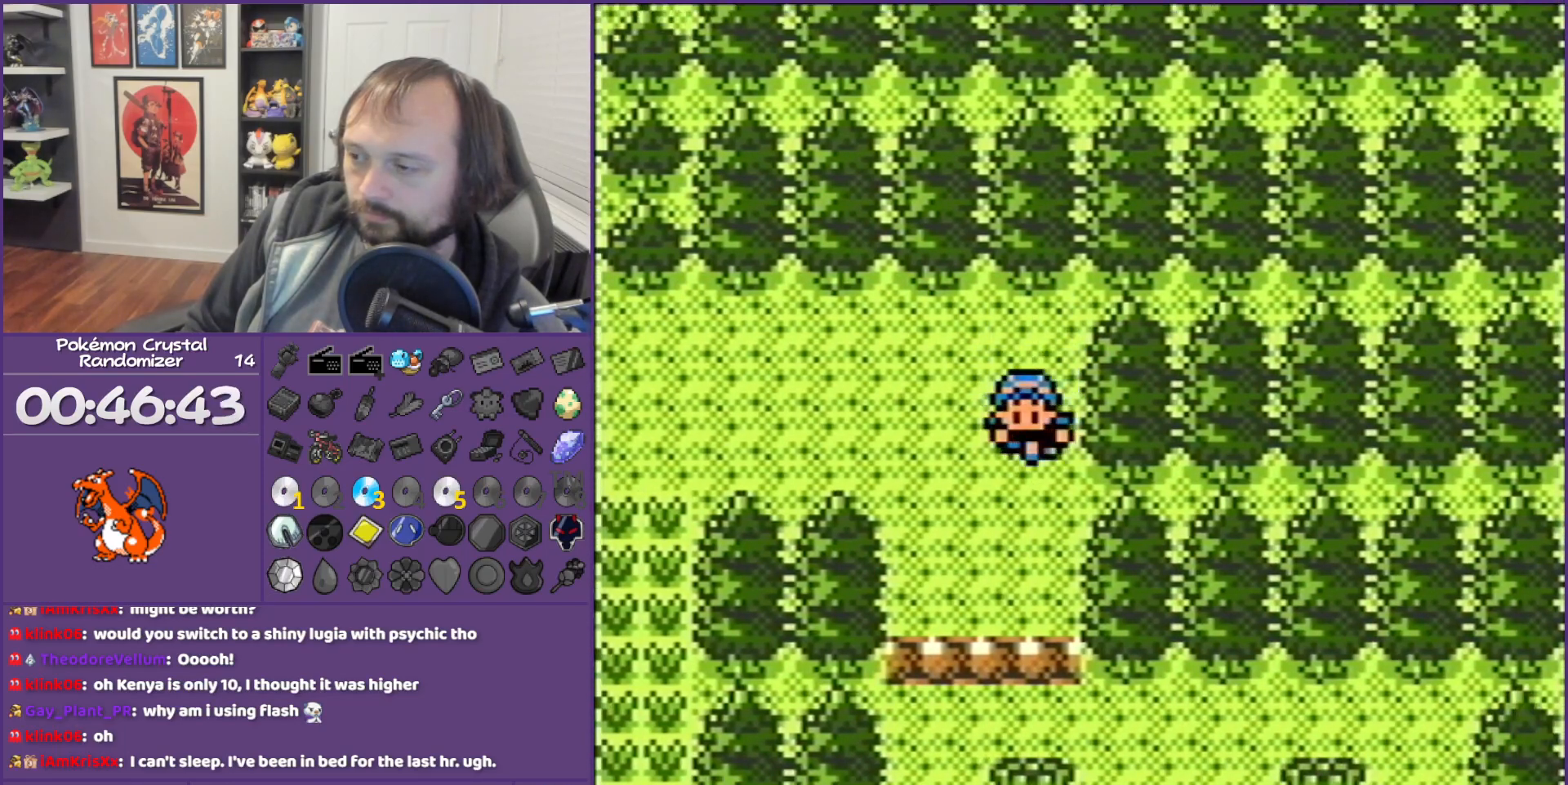
{"buttons": [], "events": [[417, "DPAD_DOWN", "up"]]}